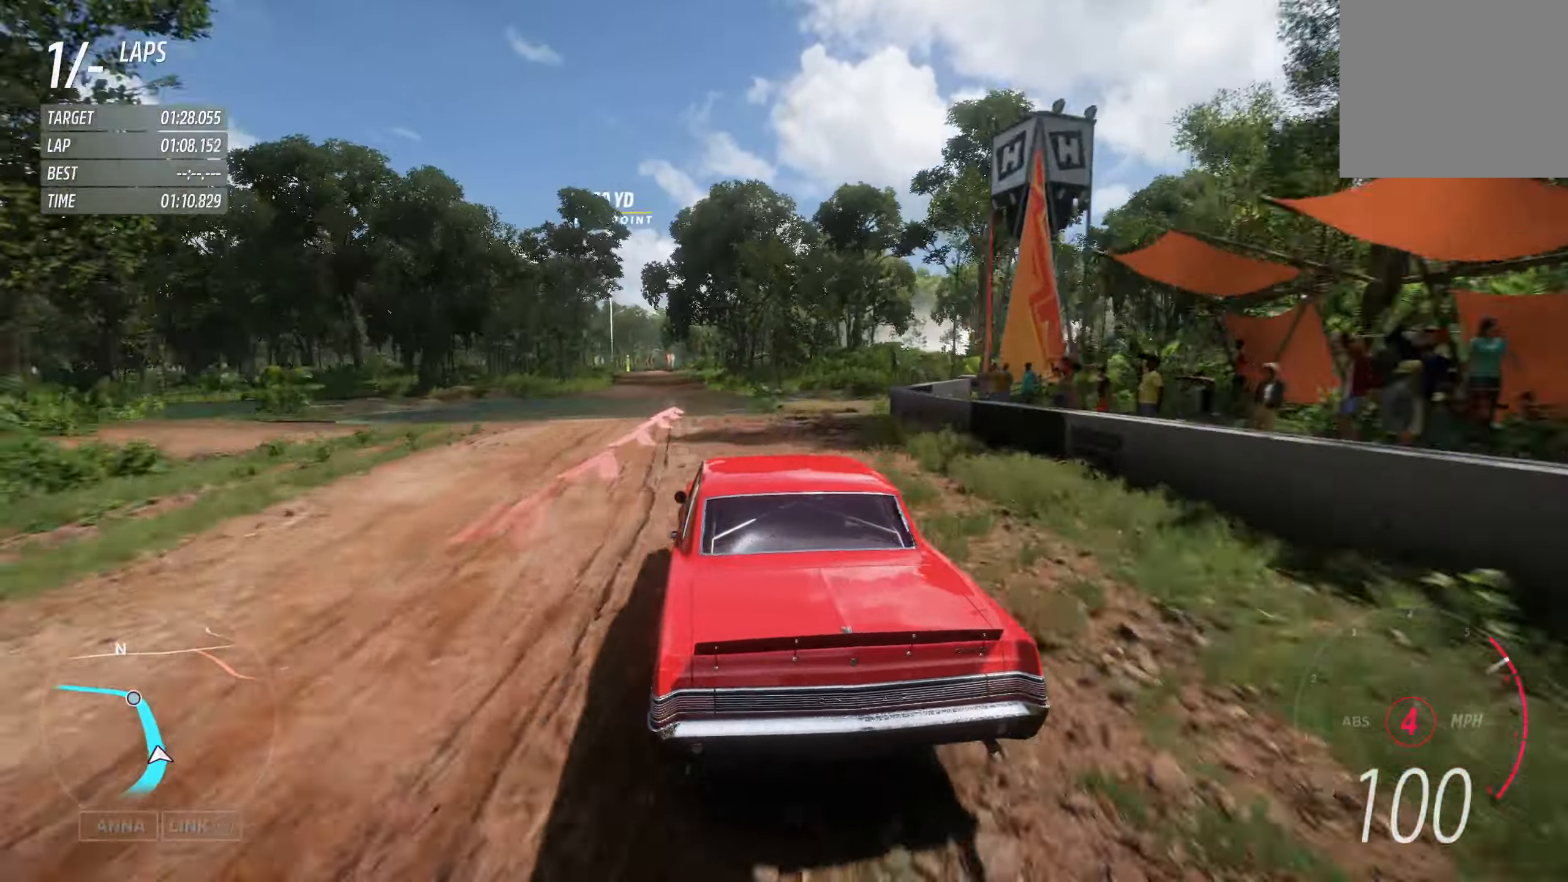
Gameplay with a controller (Xbox layout); each line is a JSON object with the inputs held at the frame after it. "events" lists button and stick changes between this image and that frame as [ms after this image, input, new state], when the widget could be followed in between.
{"buttons": ["R2"], "left_stick": "center", "right_stick": "center", "events": [[433, "left_stick", "center"]]}
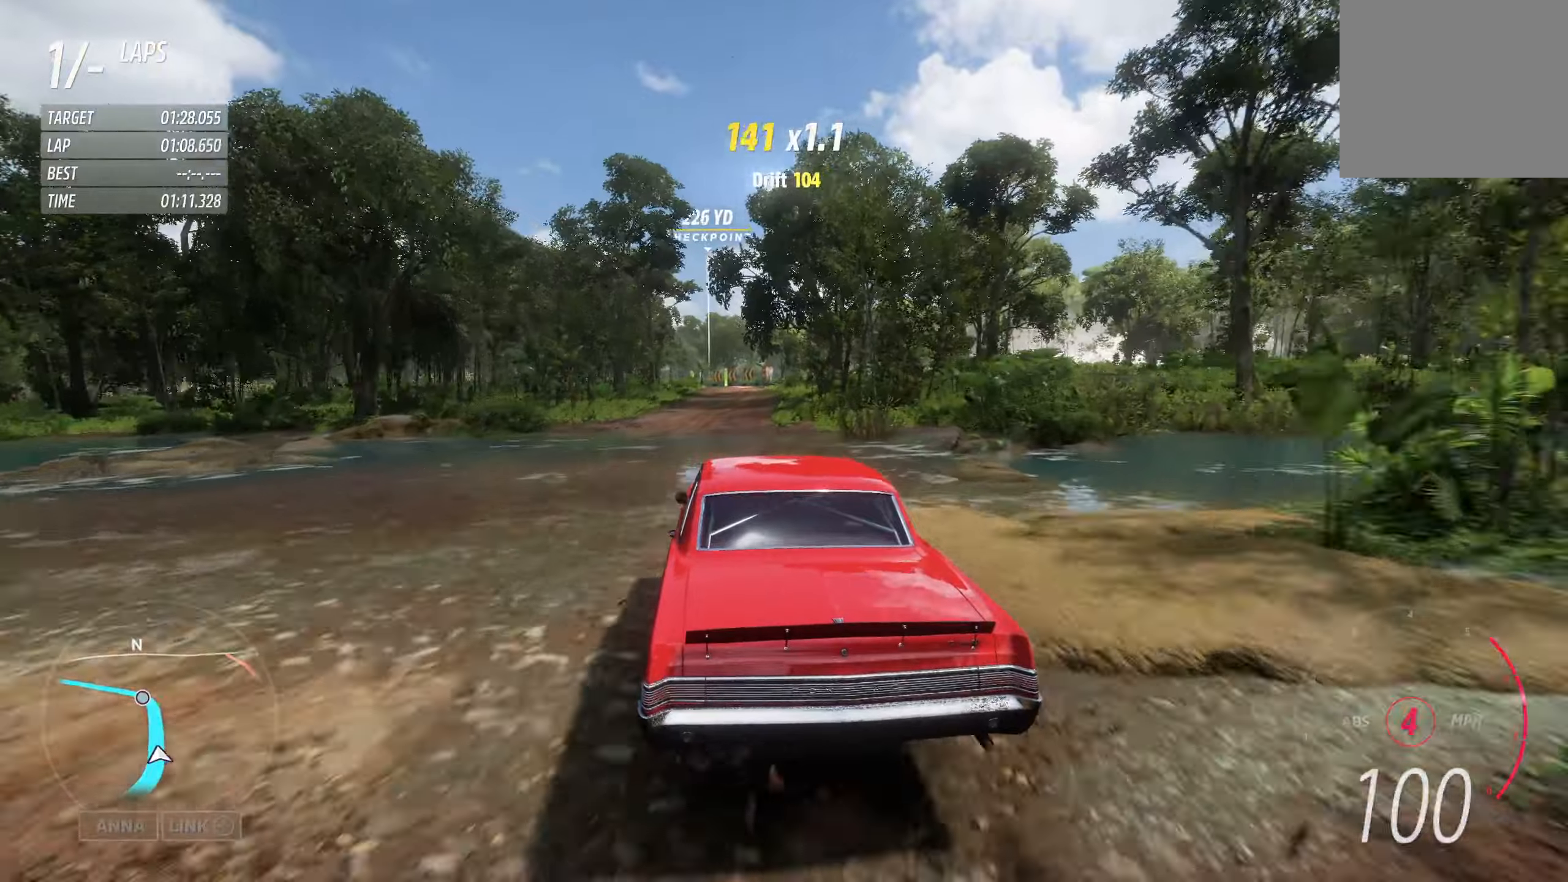
{"buttons": ["R2"], "left_stick": "center", "right_stick": "center", "events": []}
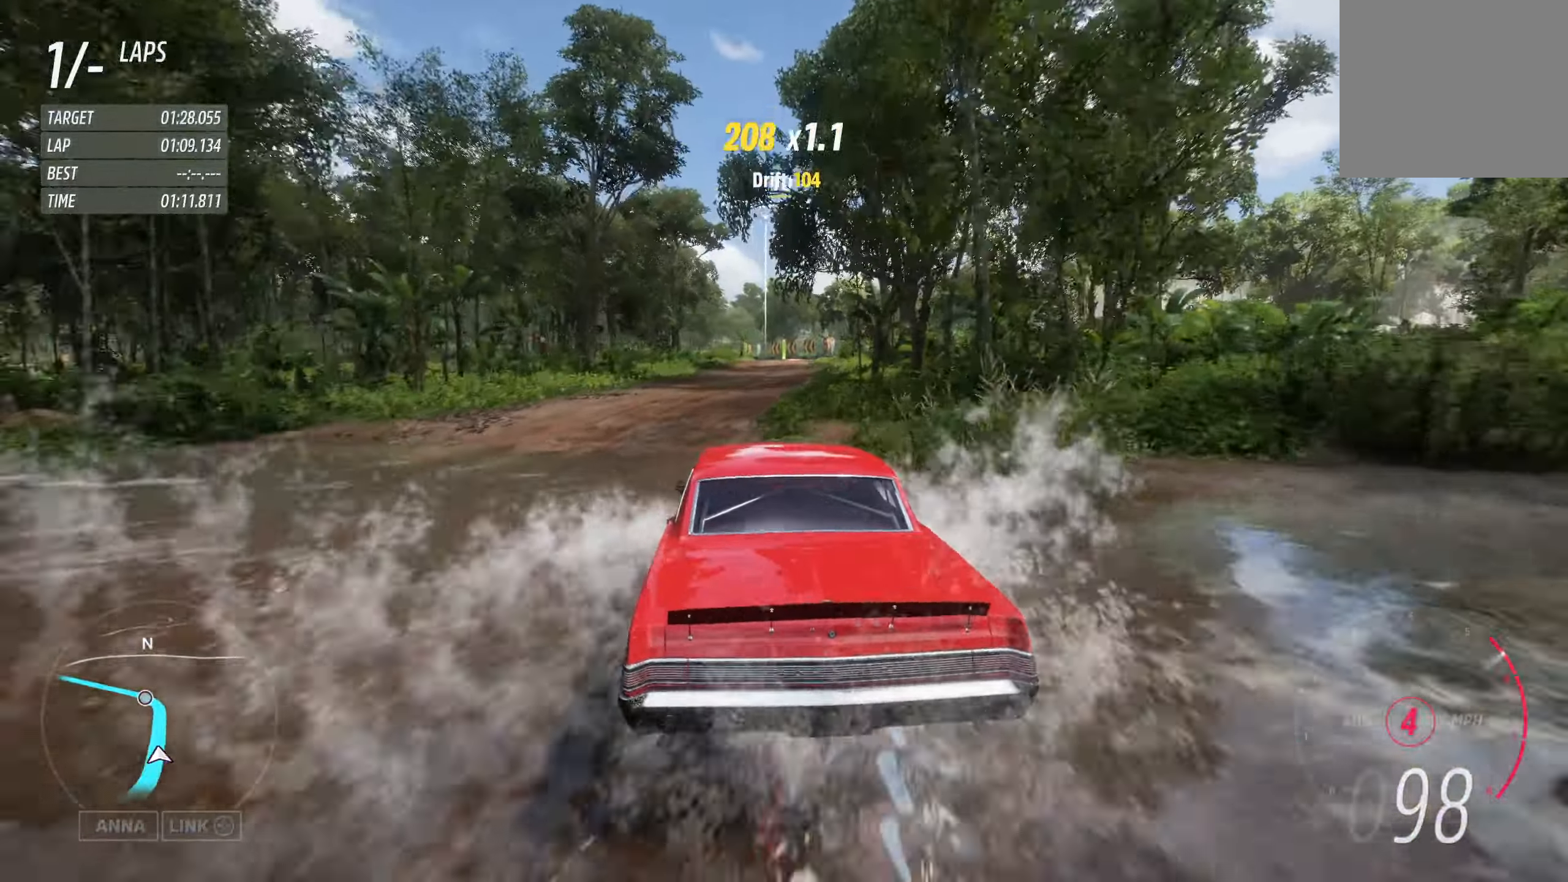
{"buttons": ["R2"], "left_stick": "left", "right_stick": "center", "events": [[116, "left_stick", "right"], [450, "left_stick", "left"]]}
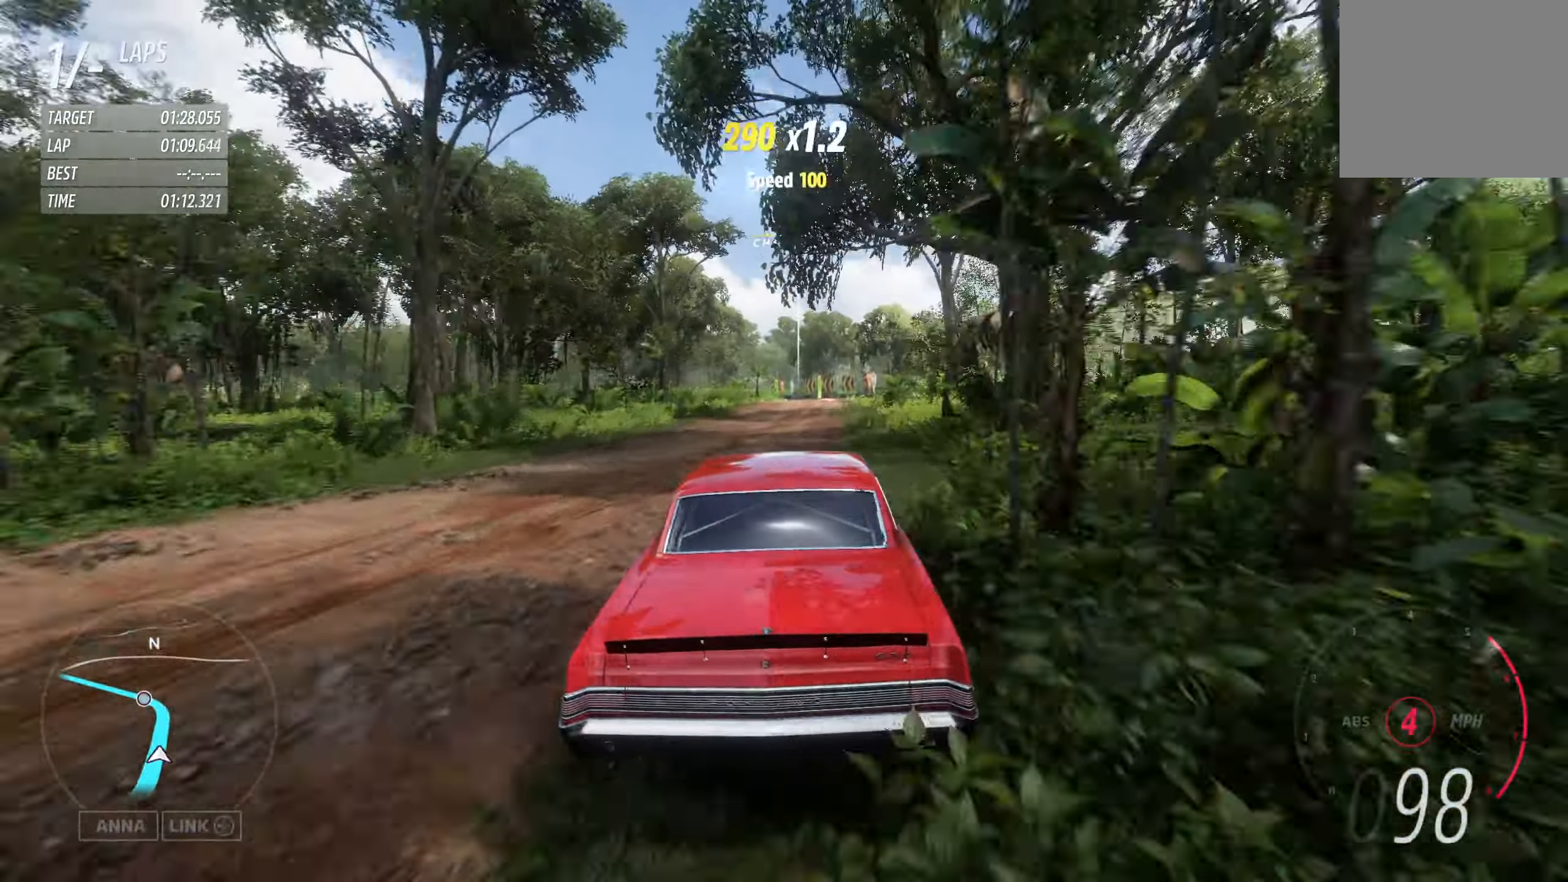
{"buttons": ["R2"], "left_stick": "left", "right_stick": "center", "events": []}
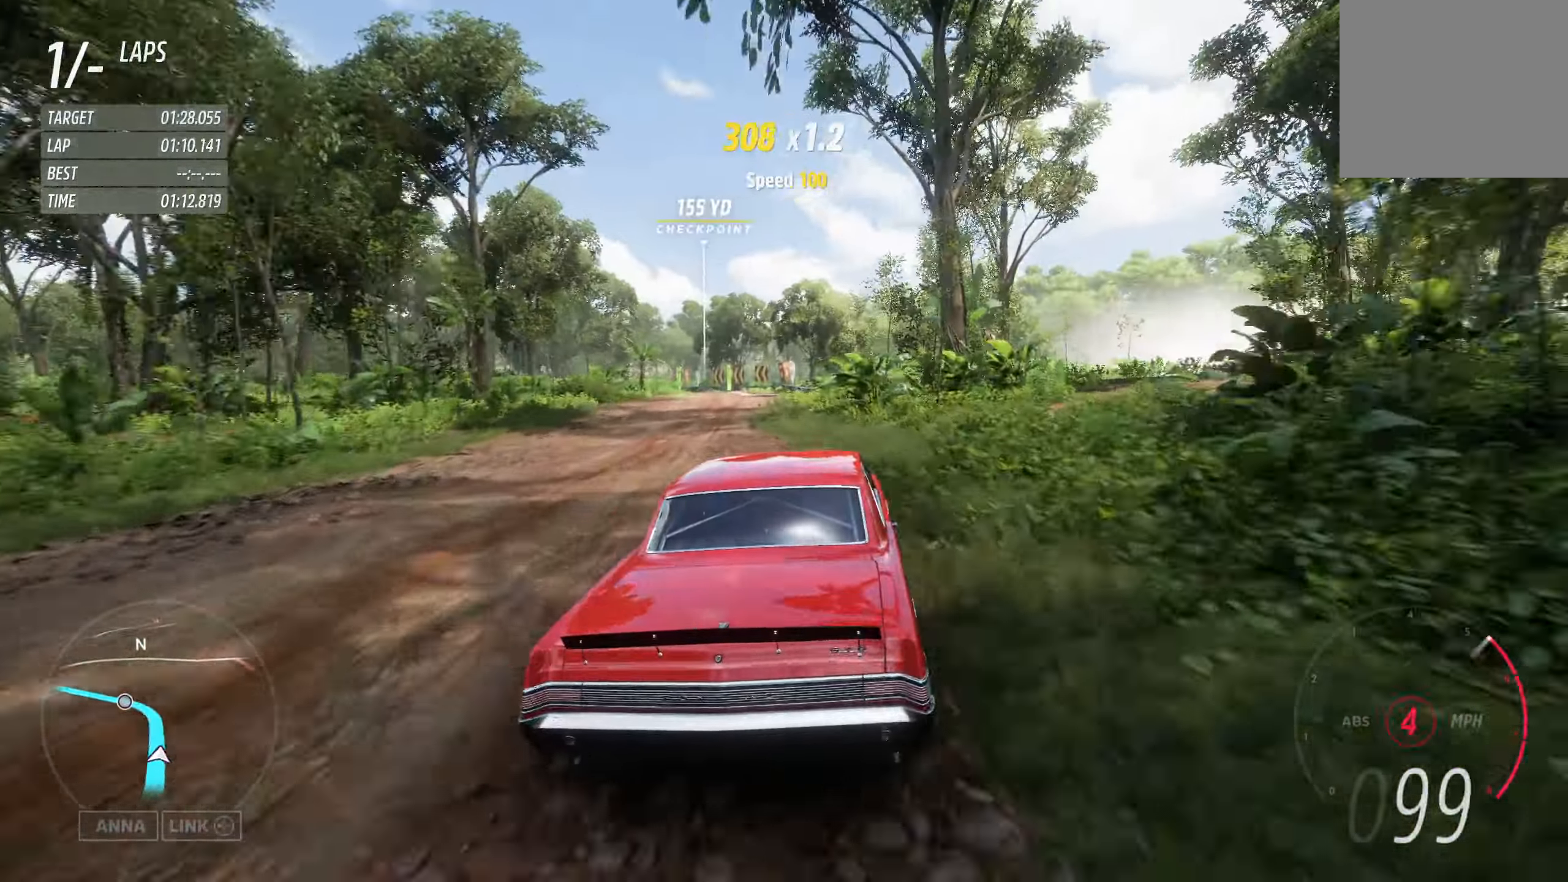
{"buttons": ["R2"], "left_stick": "right", "right_stick": "center", "events": [[250, "left_stick", "center"], [450, "left_stick", "right"]]}
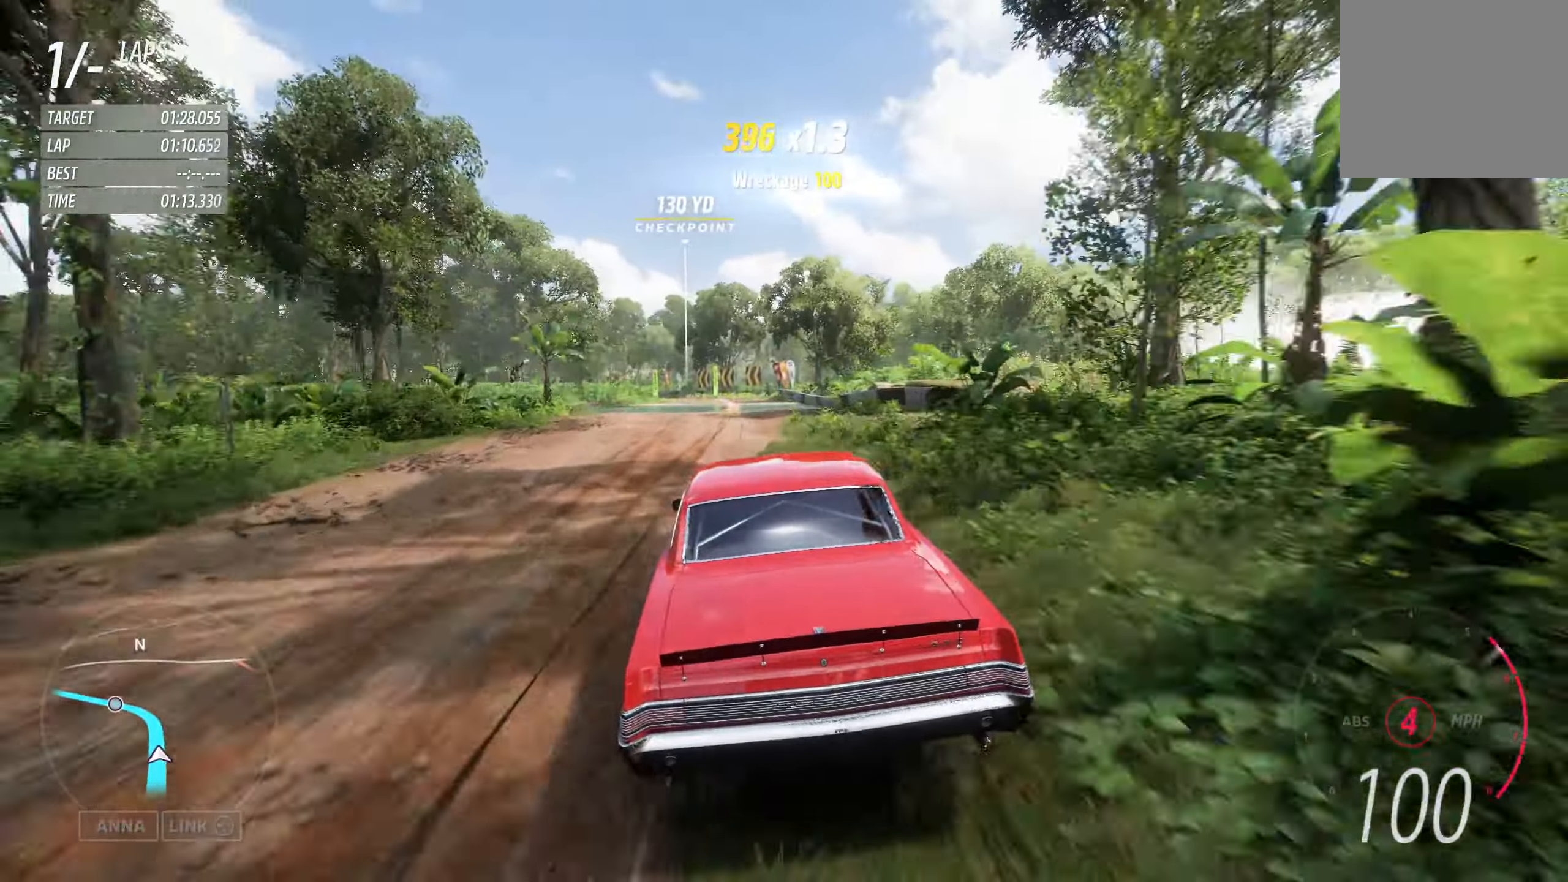
{"buttons": ["R2"], "left_stick": "left", "right_stick": "center", "events": [[150, "left_stick", "center"], [416, "left_stick", "left"]]}
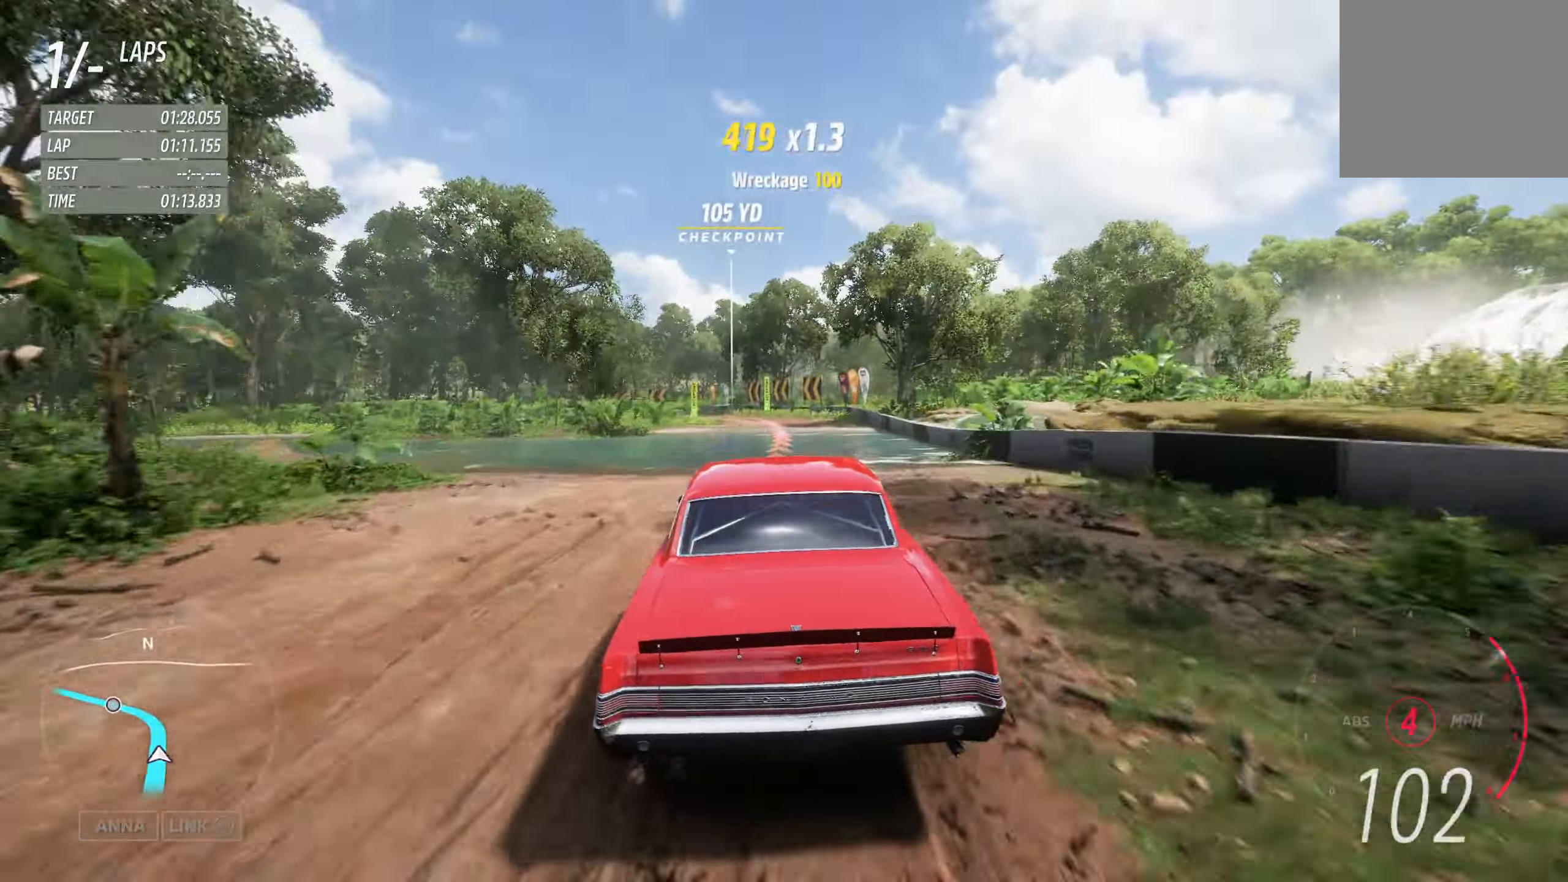
{"buttons": ["R2"], "left_stick": "center", "right_stick": "center", "events": [[50, "left_stick", "center"]]}
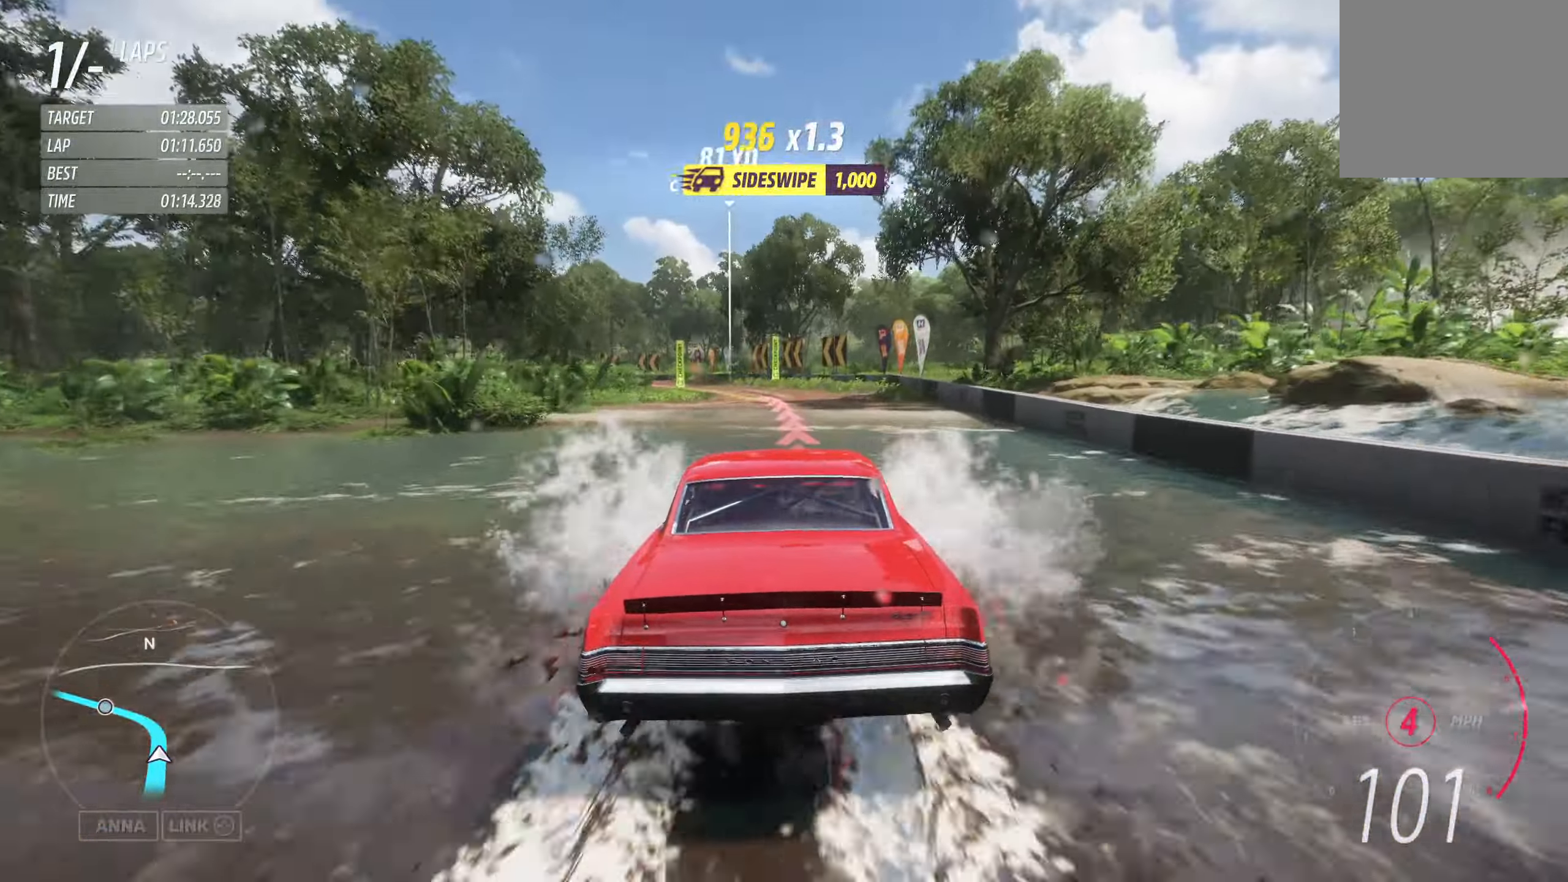
{"buttons": ["R2"], "left_stick": "left", "right_stick": "center", "events": [[16, "left_stick", "left"]]}
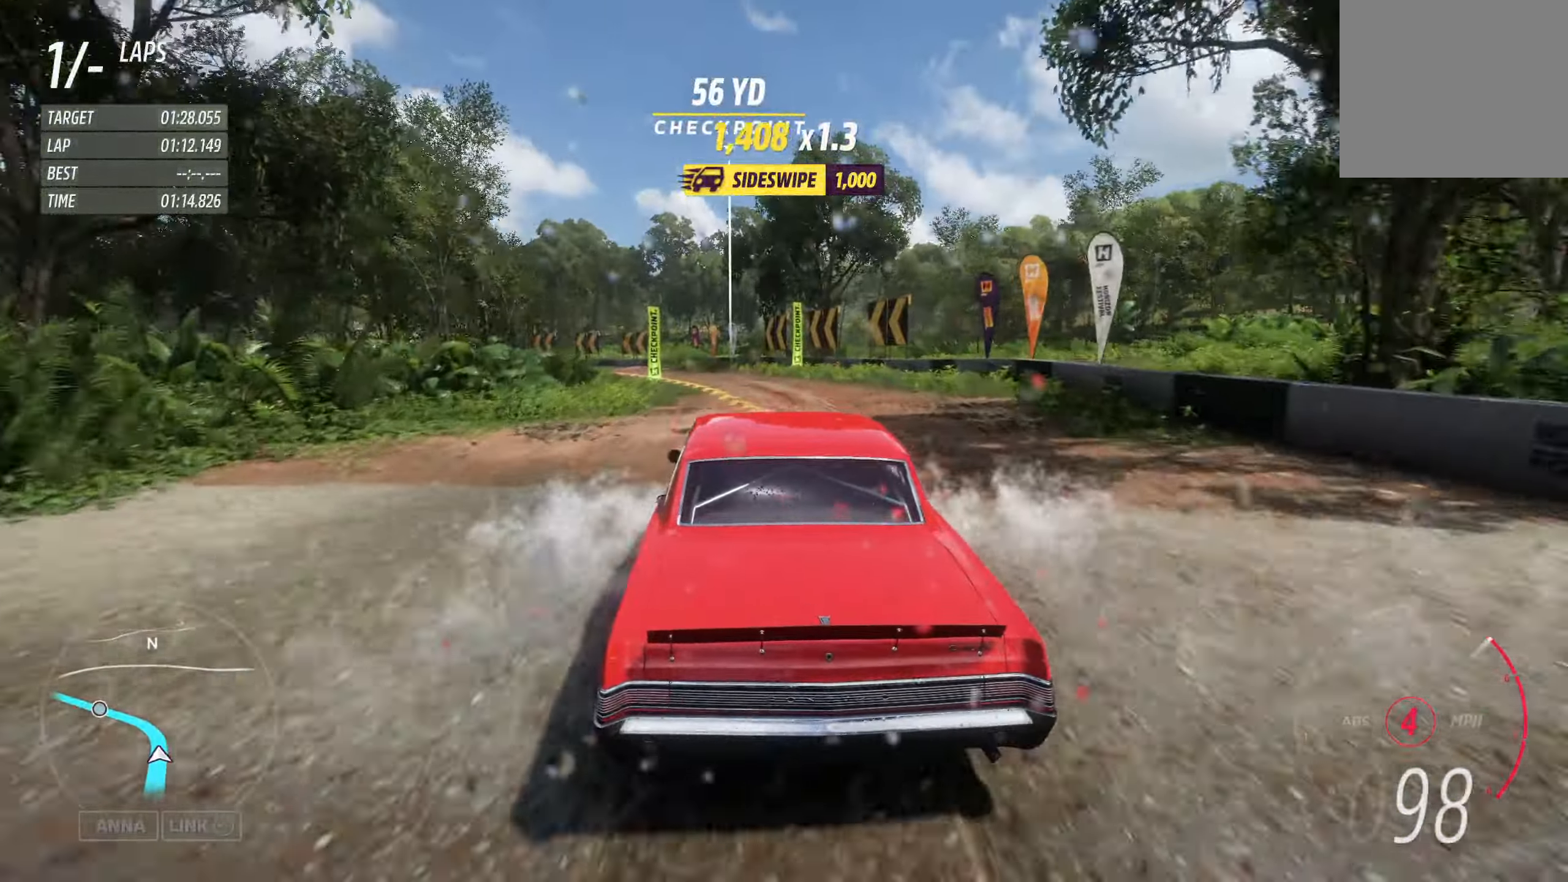
{"buttons": ["R2"], "left_stick": "left", "right_stick": "center", "events": [[66, "left_stick", "center"], [183, "left_stick", "left"]]}
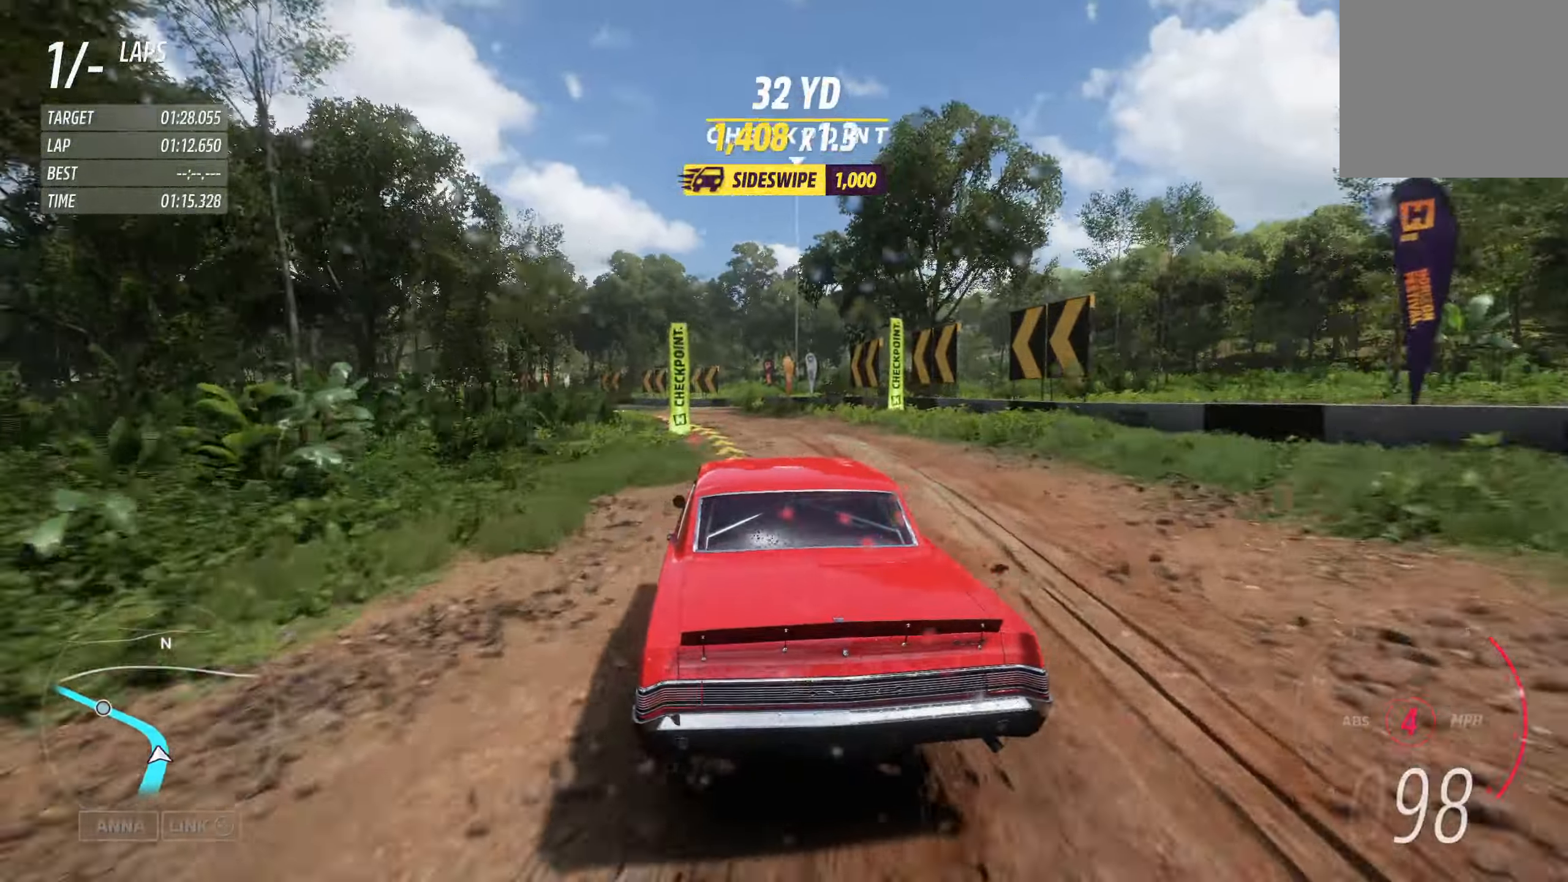
{"buttons": ["R2"], "left_stick": "left", "right_stick": "center", "events": [[250, "left_stick", "center"], [416, "left_stick", "left"]]}
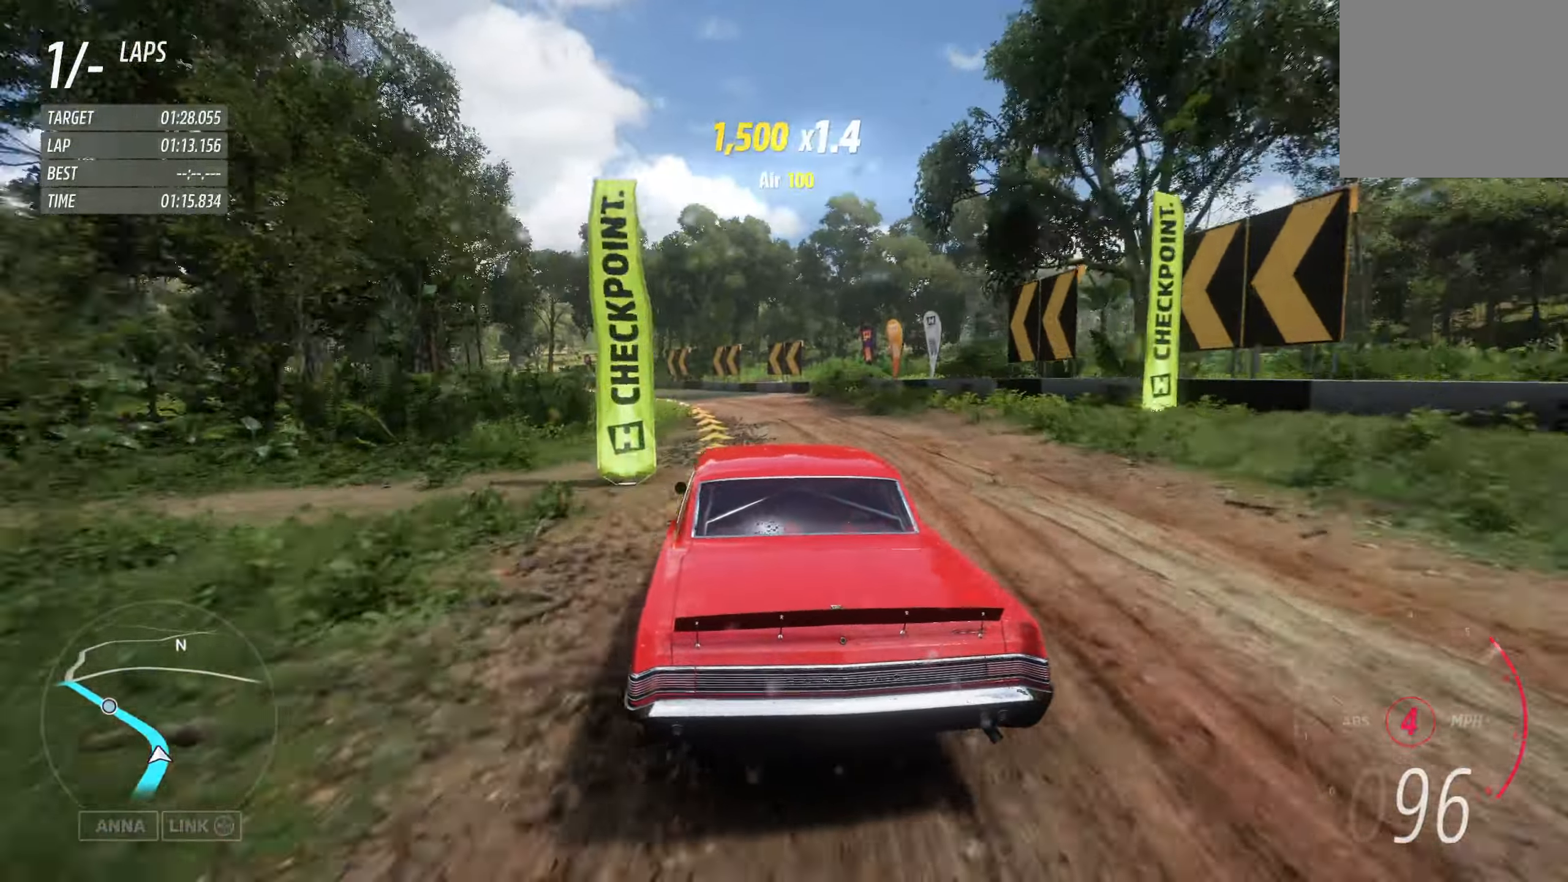
{"buttons": ["R2"], "left_stick": "left", "right_stick": "center", "events": []}
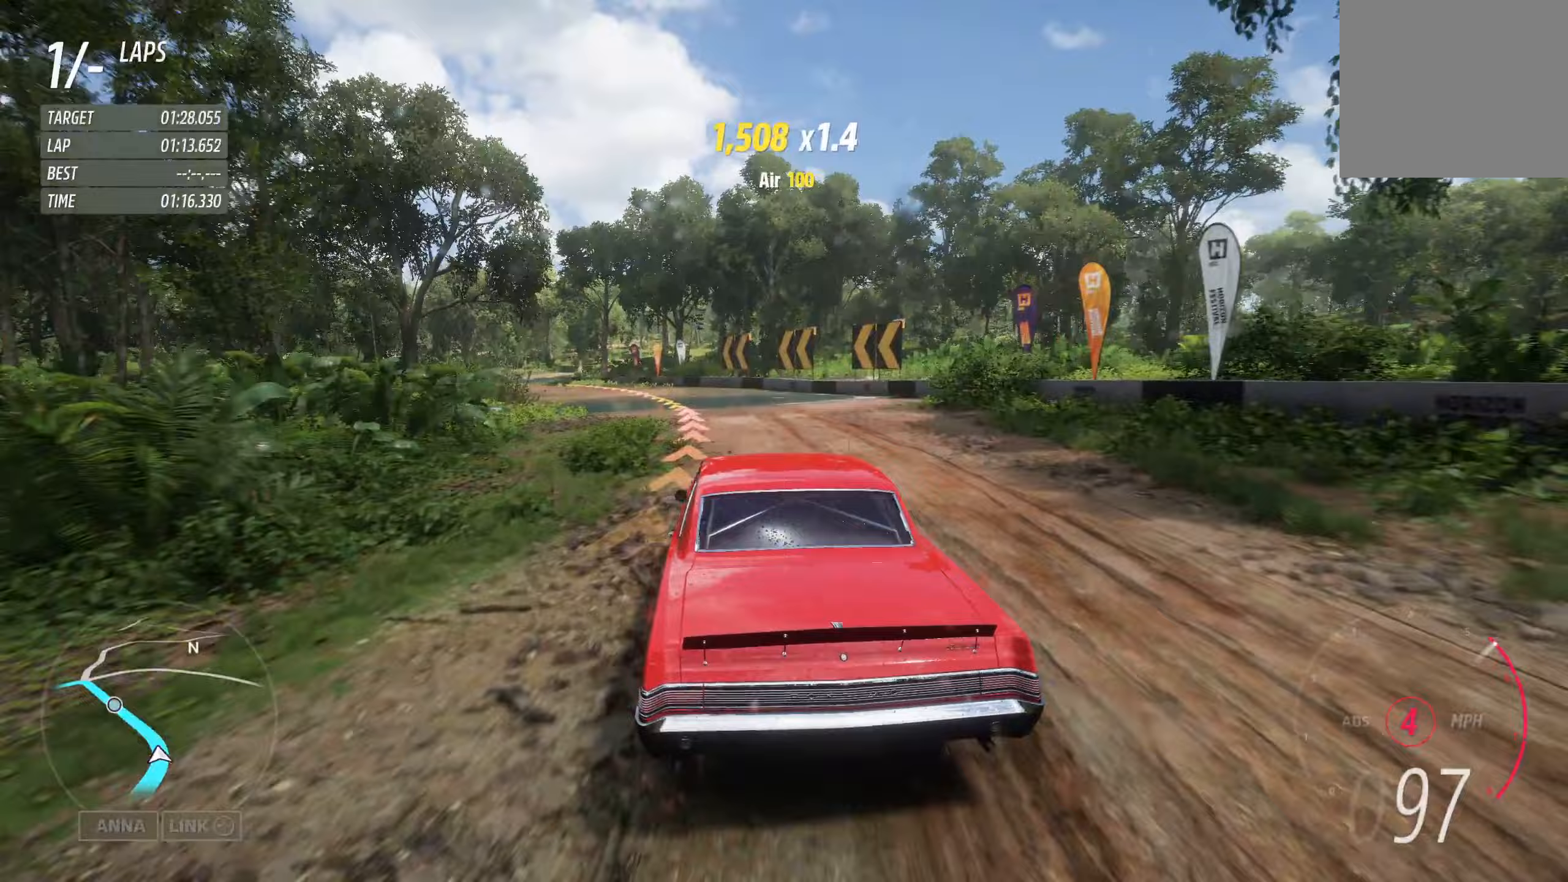
{"buttons": ["R2"], "left_stick": "left", "right_stick": "center", "events": [[200, "left_stick", "center"], [367, "left_stick", "left"]]}
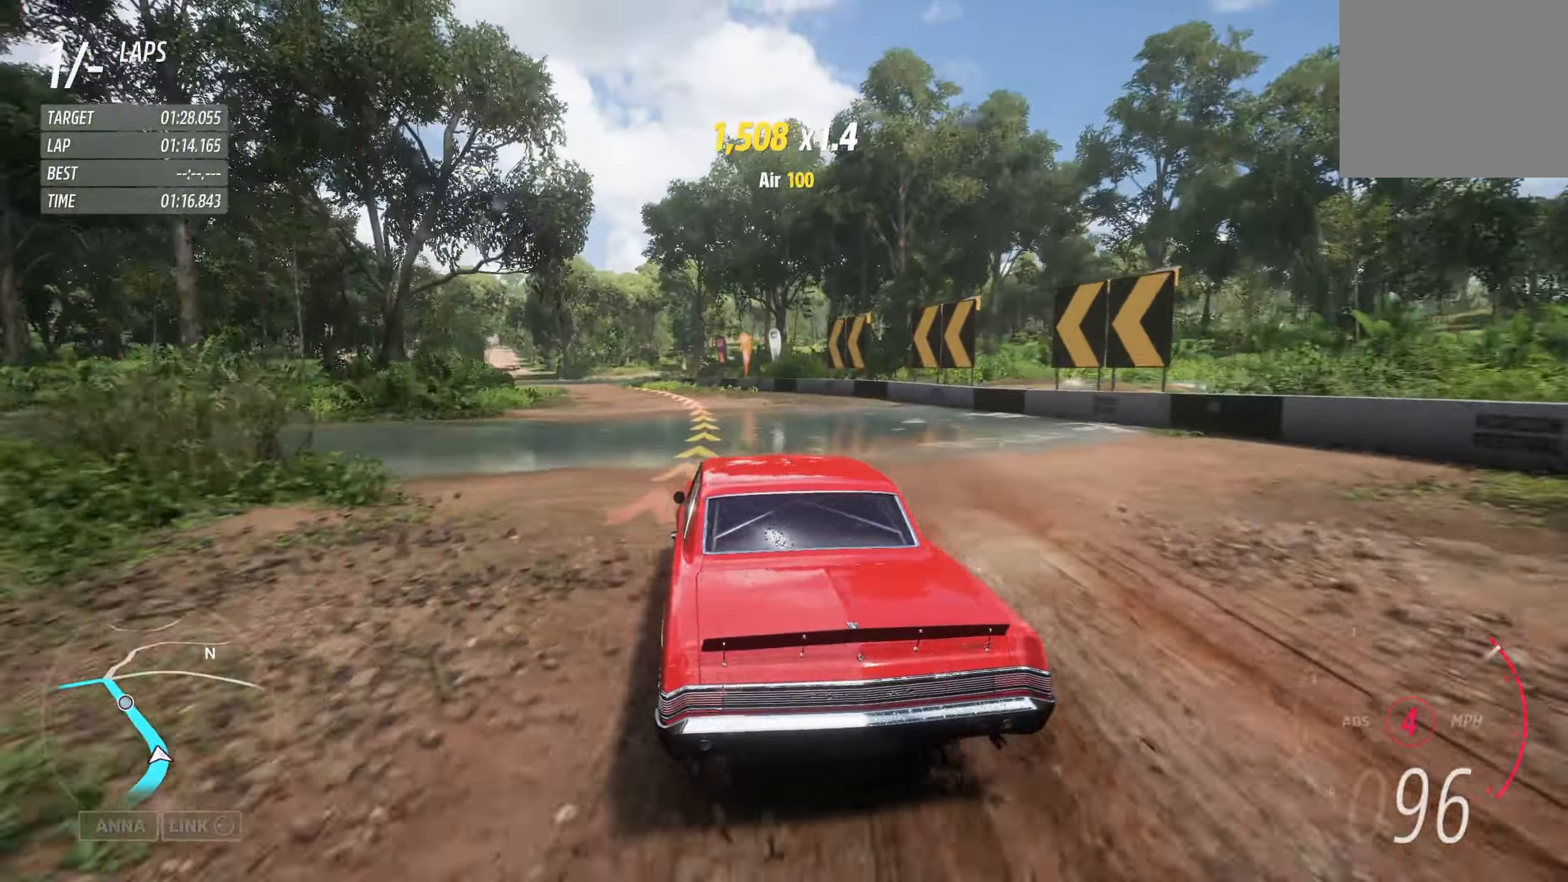
{"buttons": ["R2"], "left_stick": "left", "right_stick": "center", "events": [[117, "left_stick", "center"], [300, "left_stick", "left"]]}
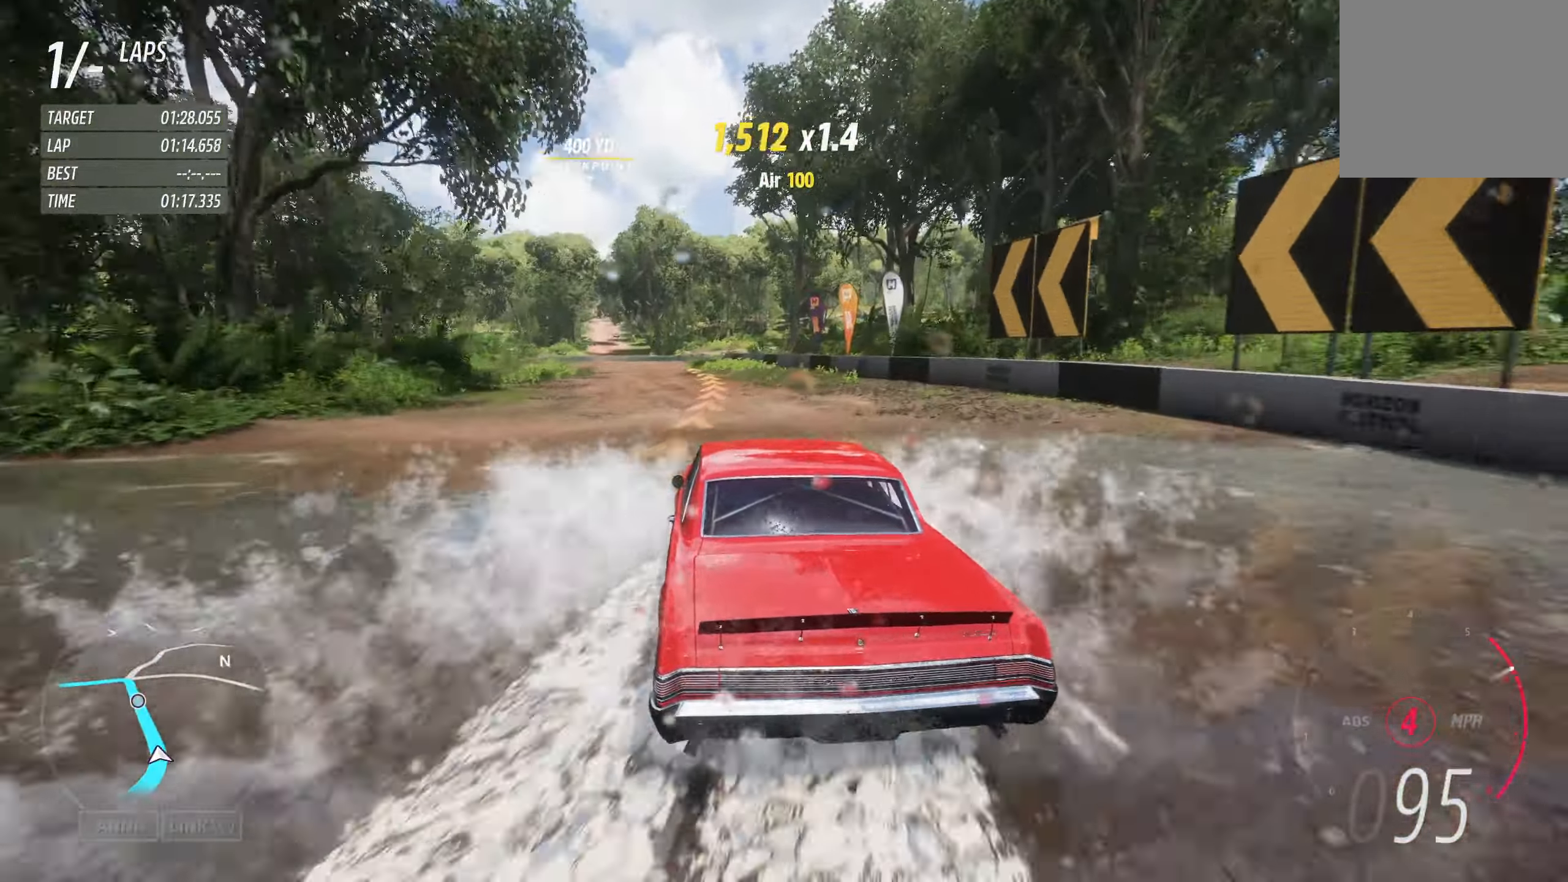
{"buttons": ["R2"], "left_stick": "right", "right_stick": "center", "events": [[100, "left_stick", "center"], [467, "left_stick", "right"]]}
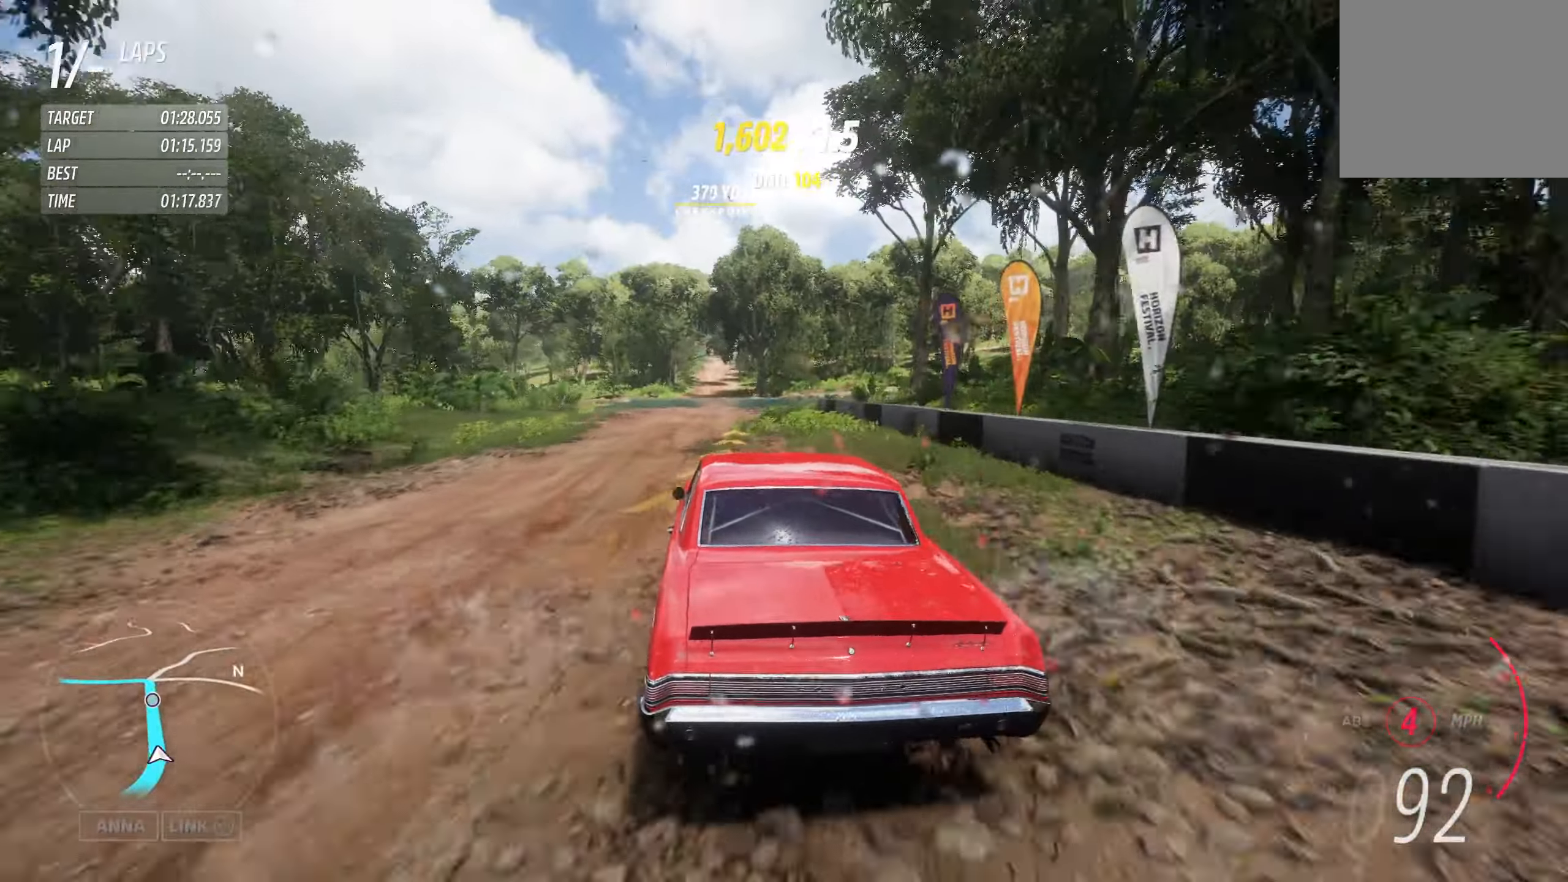
{"buttons": ["R2"], "left_stick": "center", "right_stick": "center", "events": [[183, "left_stick", "center"]]}
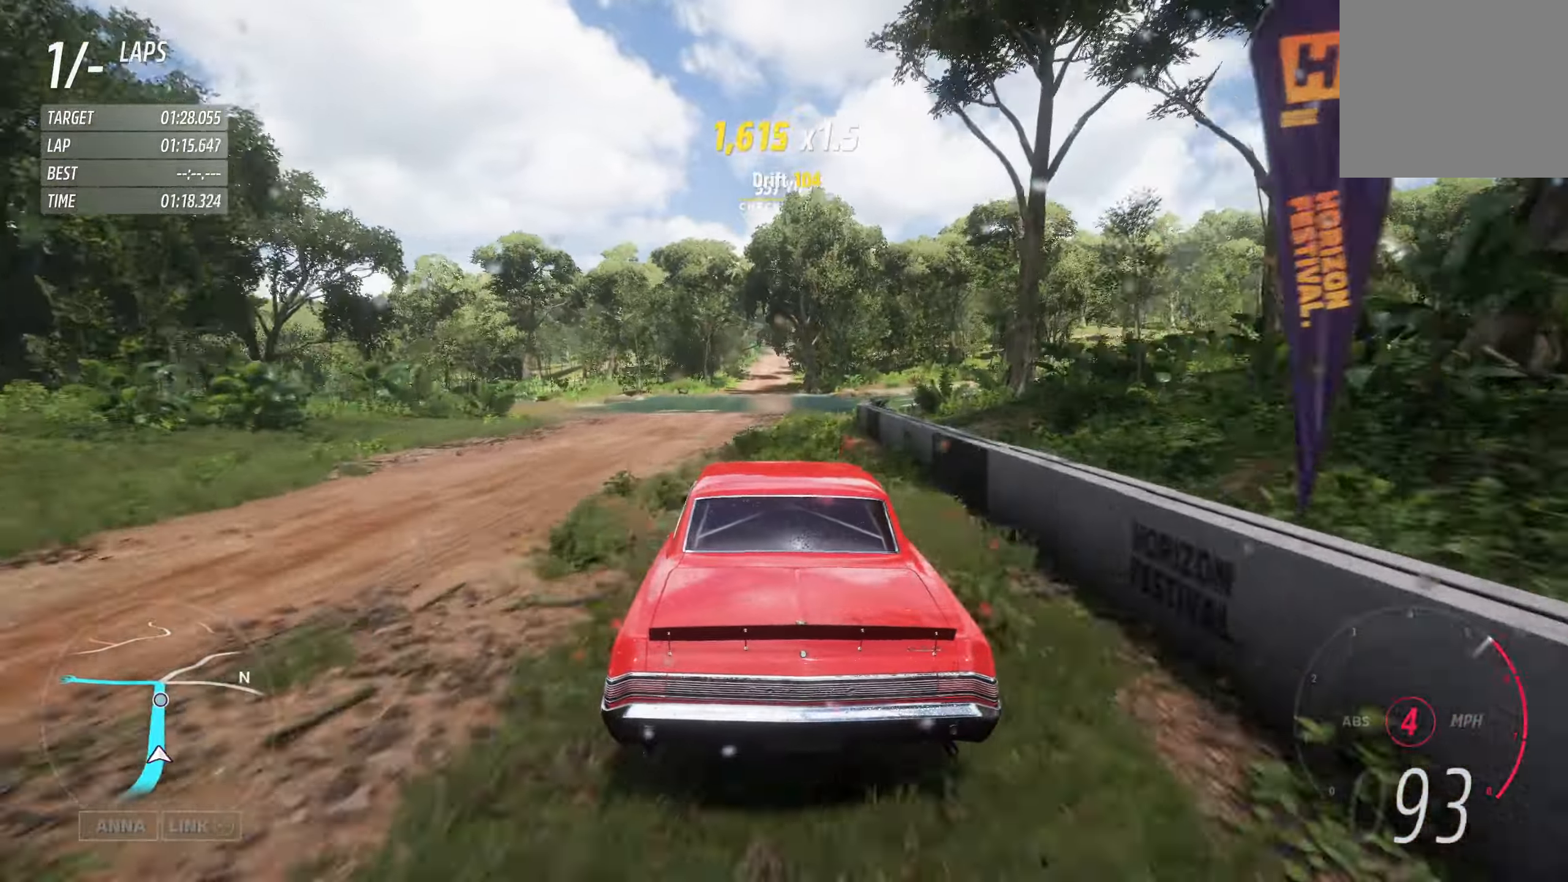
{"buttons": ["R2"], "left_stick": "left", "right_stick": "center", "events": [[500, "left_stick", "left"]]}
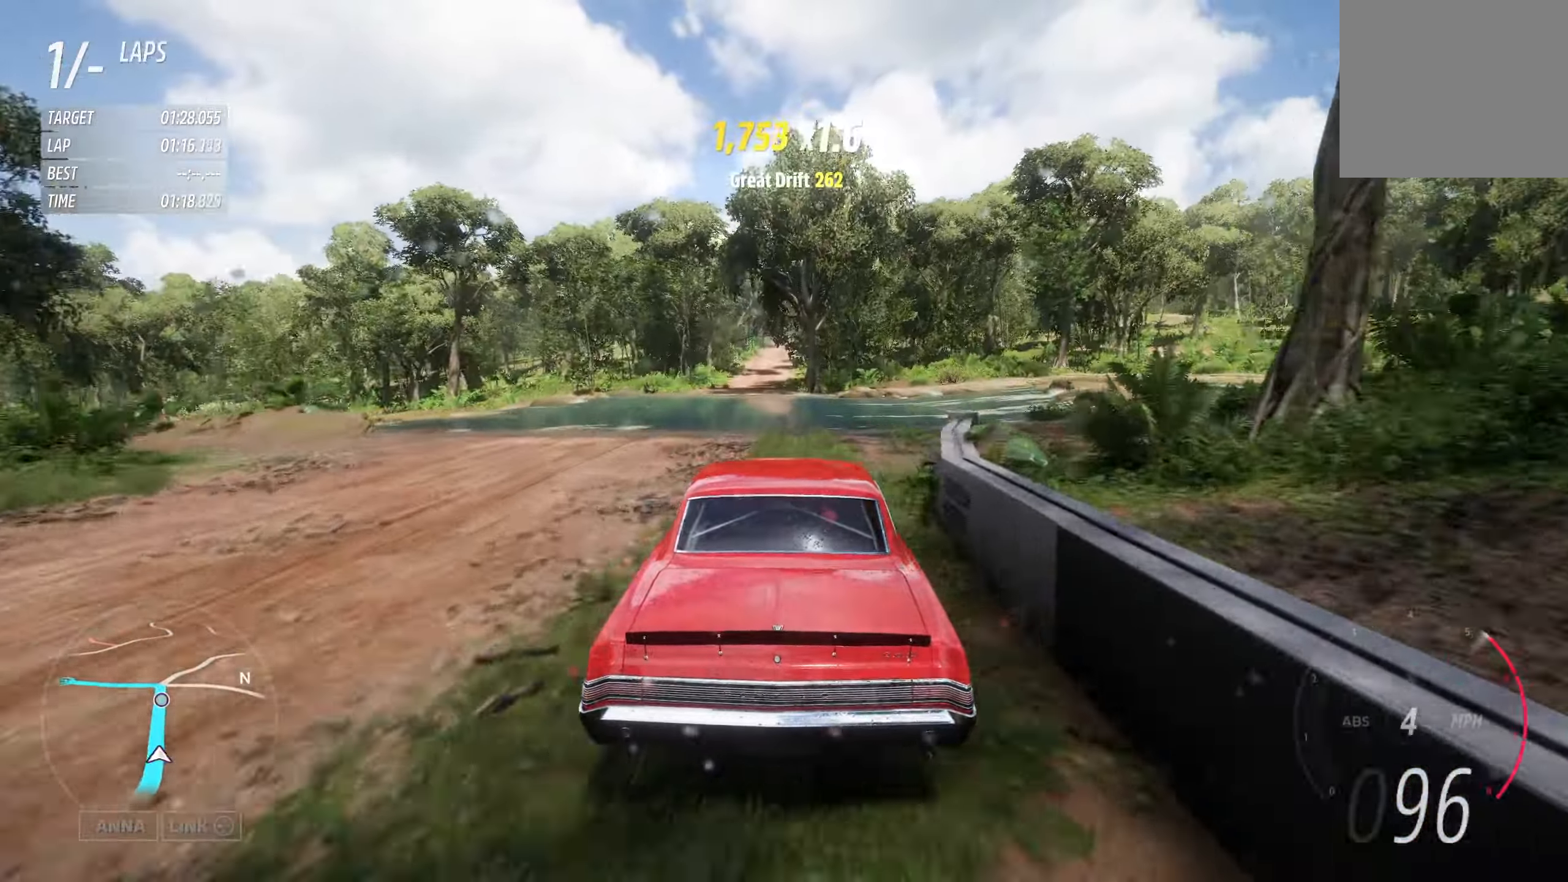
{"buttons": ["R2"], "left_stick": "left", "right_stick": "right", "events": [[217, "left_stick", "center"], [400, "right_stick", "right"], [467, "left_stick", "left"]]}
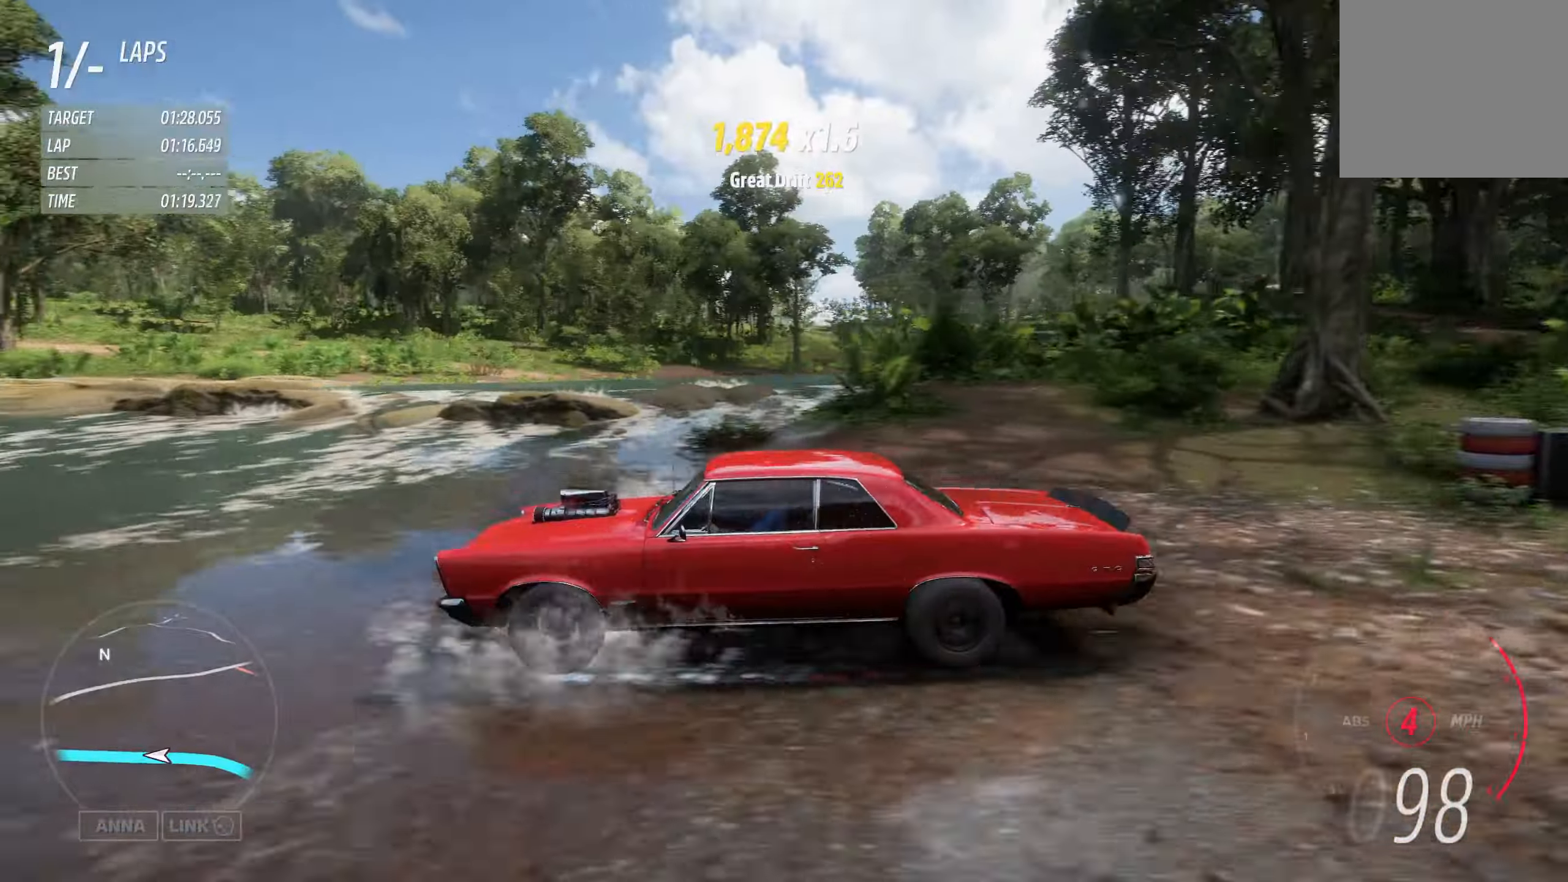
{"buttons": ["R2"], "left_stick": "center", "right_stick": "center", "events": [[117, "left_stick", "center"], [333, "right_stick", "center"]]}
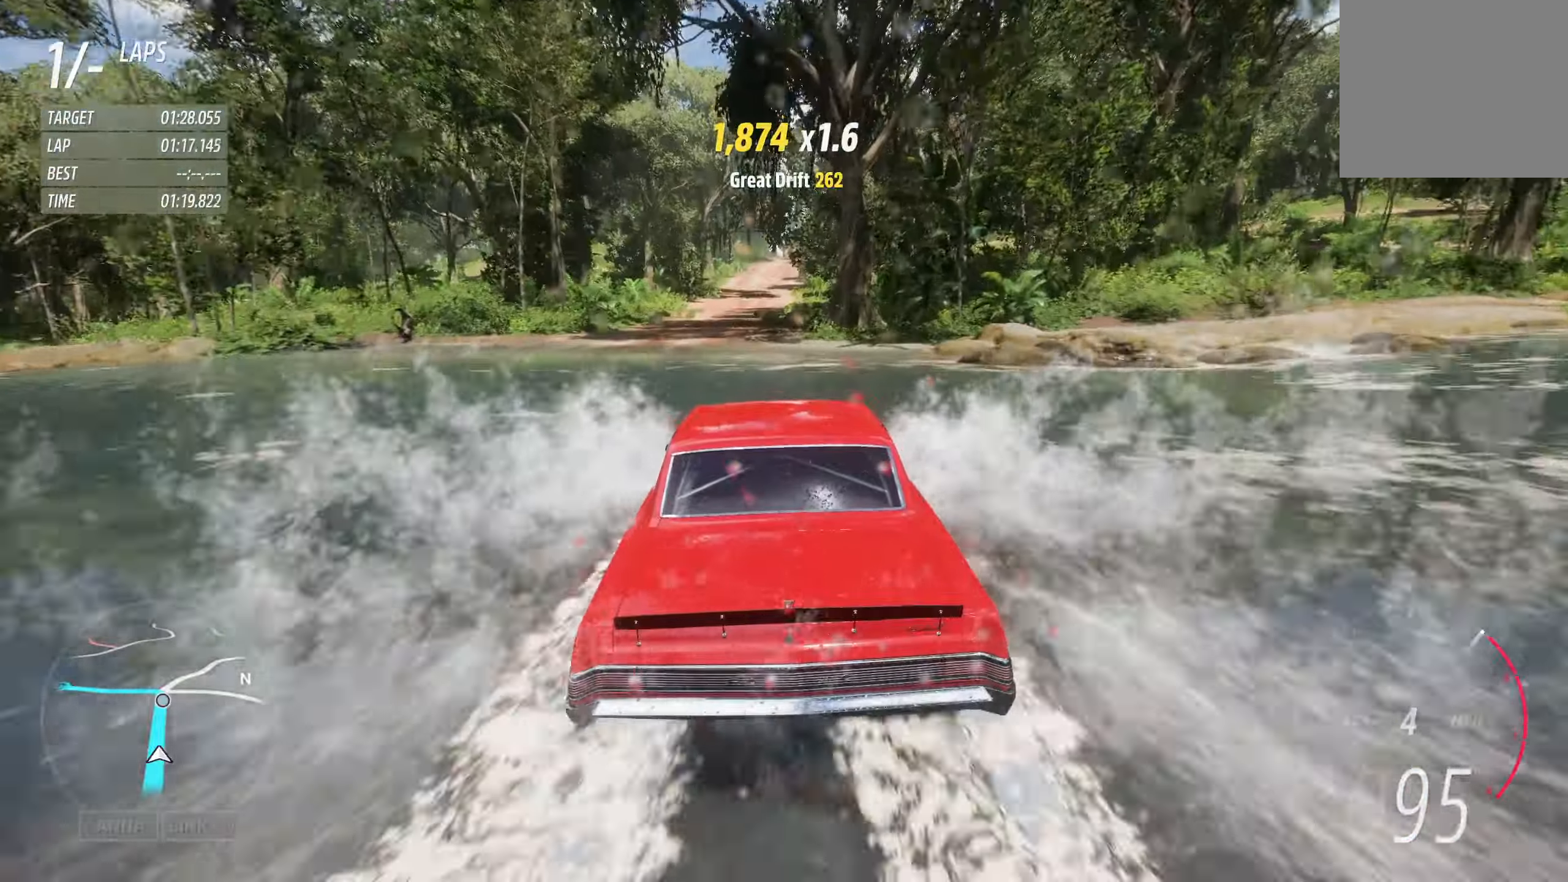
{"buttons": ["R2"], "left_stick": "center", "right_stick": "right", "events": [[367, "left_stick", "right"], [400, "right_stick", "right"], [467, "left_stick", "center"]]}
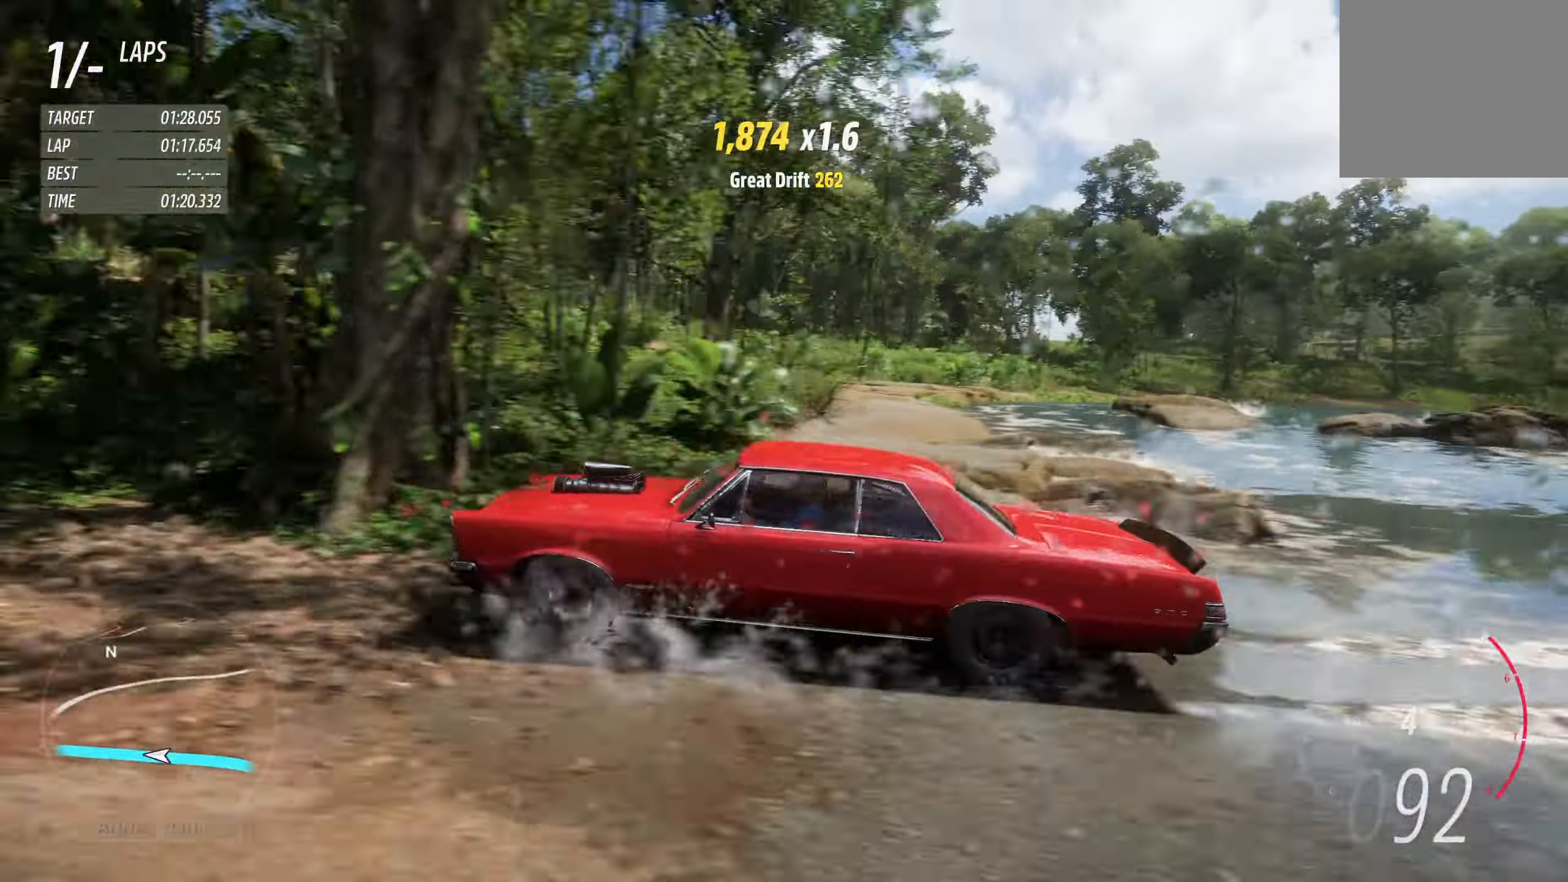
{"buttons": ["R2"], "left_stick": "center", "right_stick": "right", "events": []}
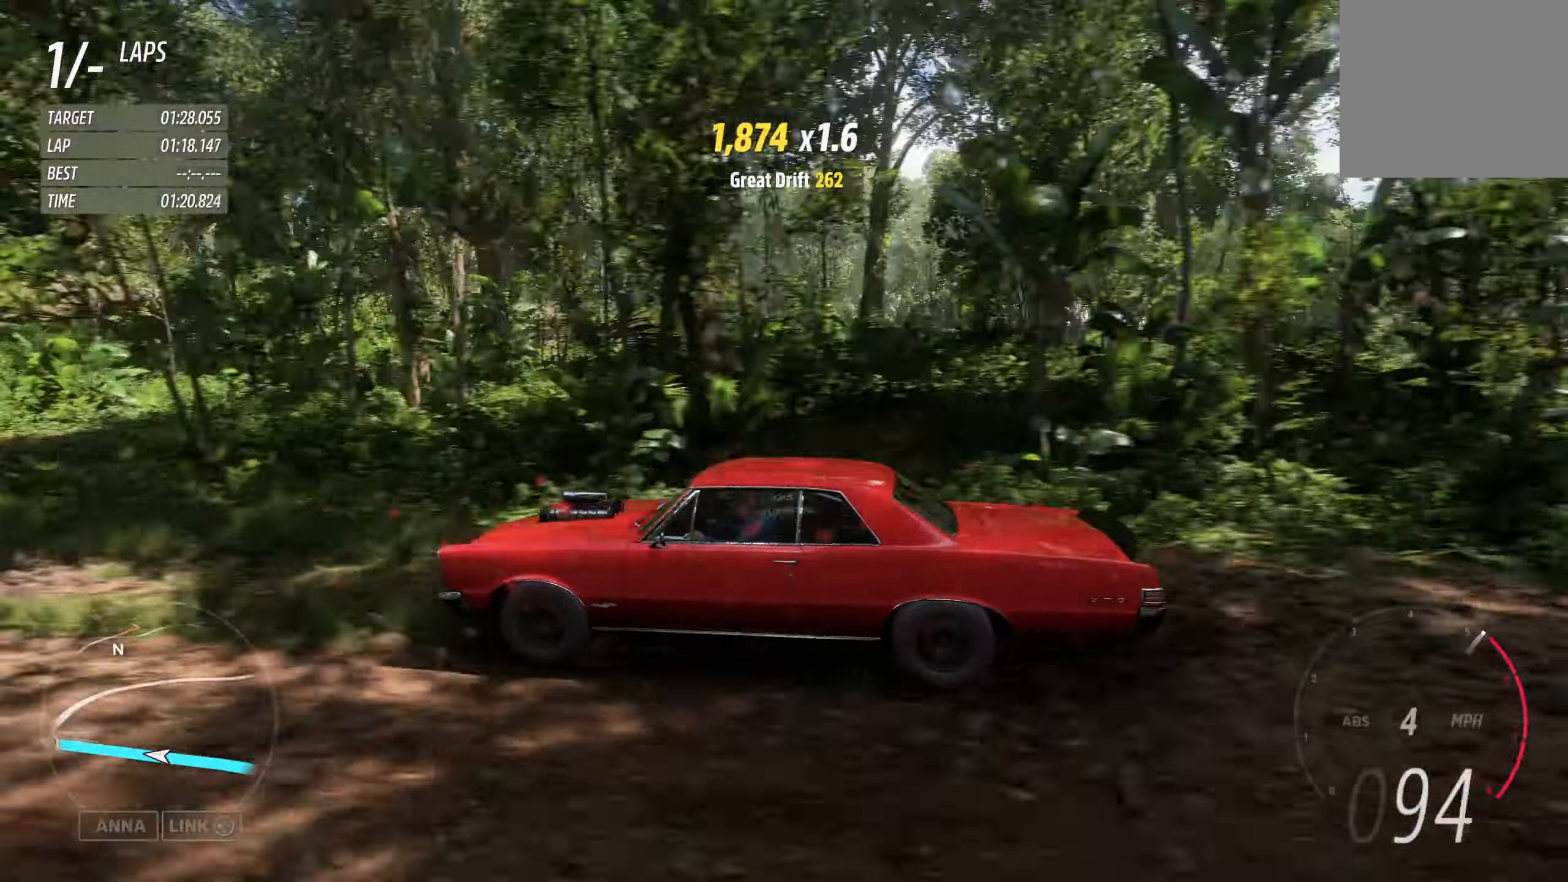
{"buttons": ["R2"], "left_stick": "center", "right_stick": "center", "events": [[50, "right_stick", "center"], [100, "left_stick", "right"], [383, "left_stick", "center"]]}
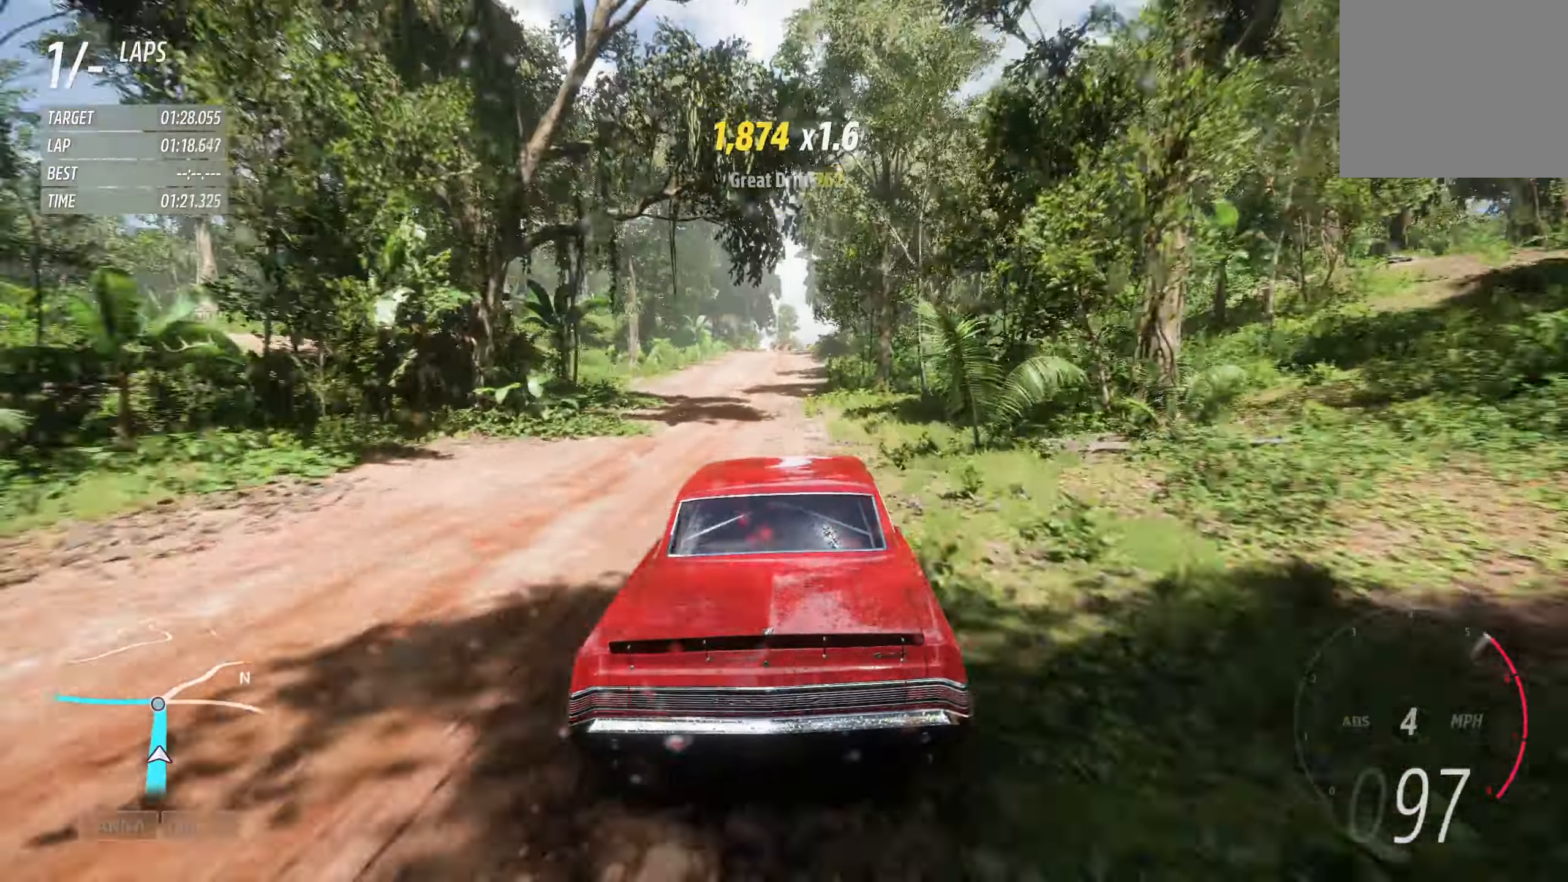
{"buttons": ["R2"], "left_stick": "center", "right_stick": "center", "events": []}
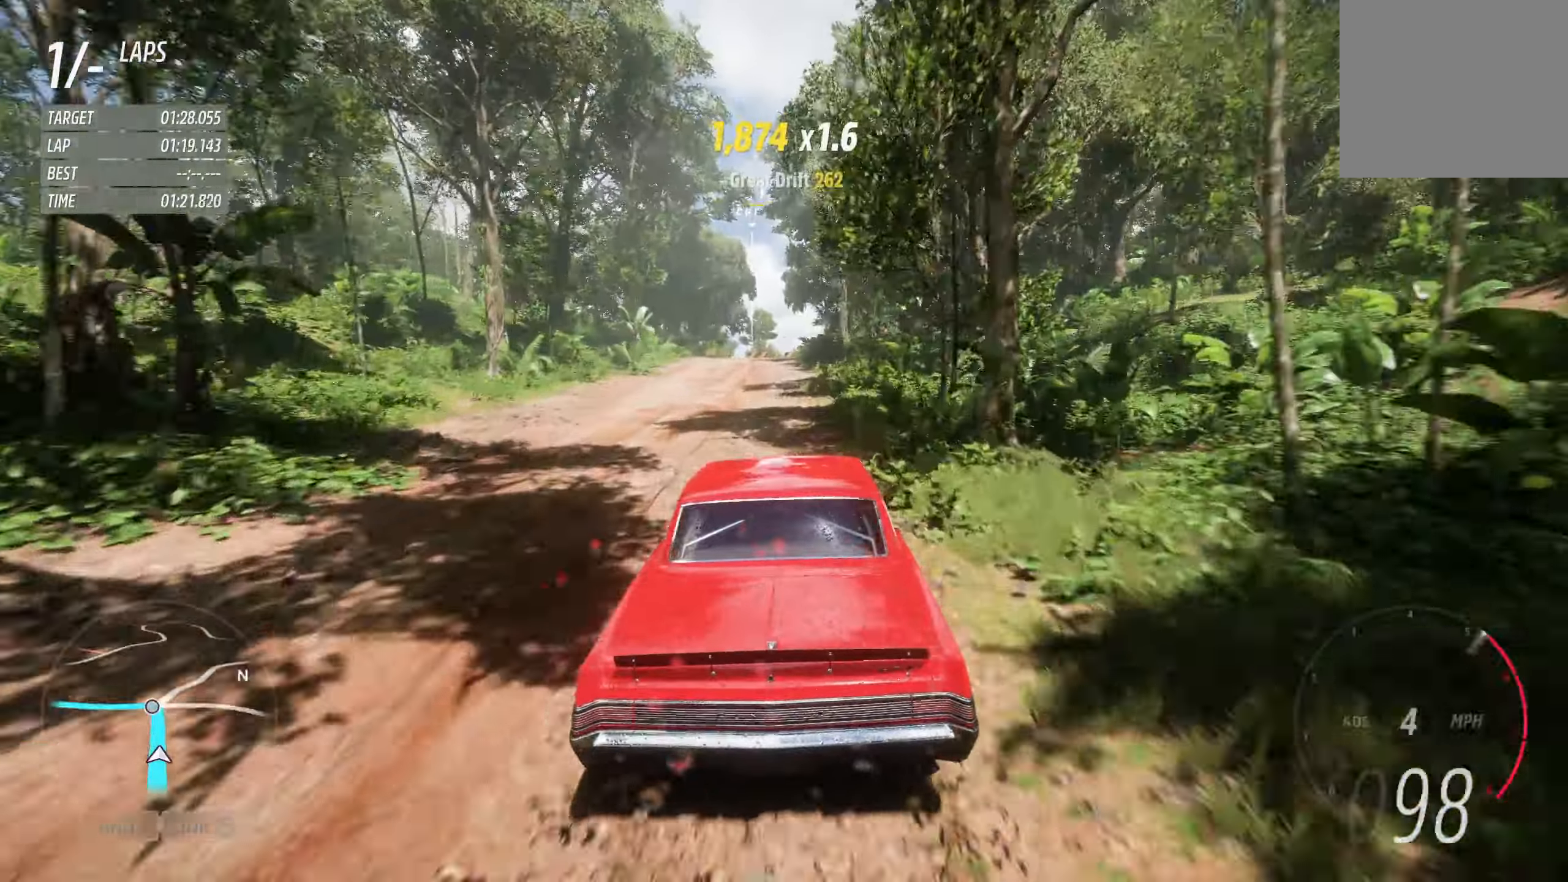
{"buttons": ["R2"], "left_stick": "center", "right_stick": "center", "events": [[134, "left_stick", "left"], [284, "left_stick", "center"]]}
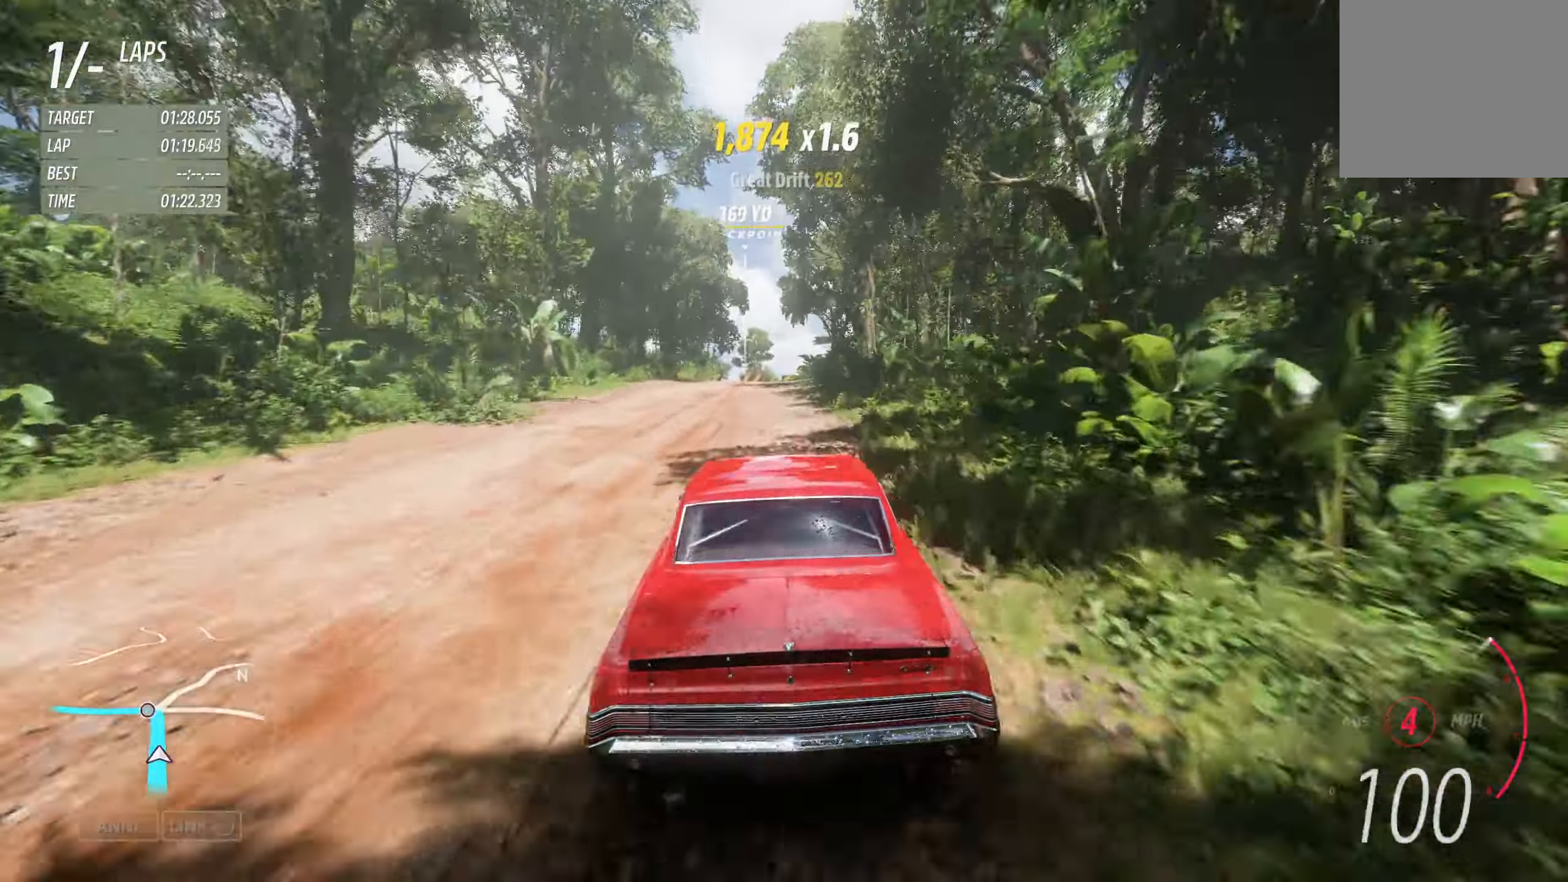
{"buttons": ["R2"], "left_stick": "center", "right_stick": "center", "events": [[117, "left_stick", "right"], [234, "left_stick", "center"], [300, "left_stick", "left"], [500, "left_stick", "center"]]}
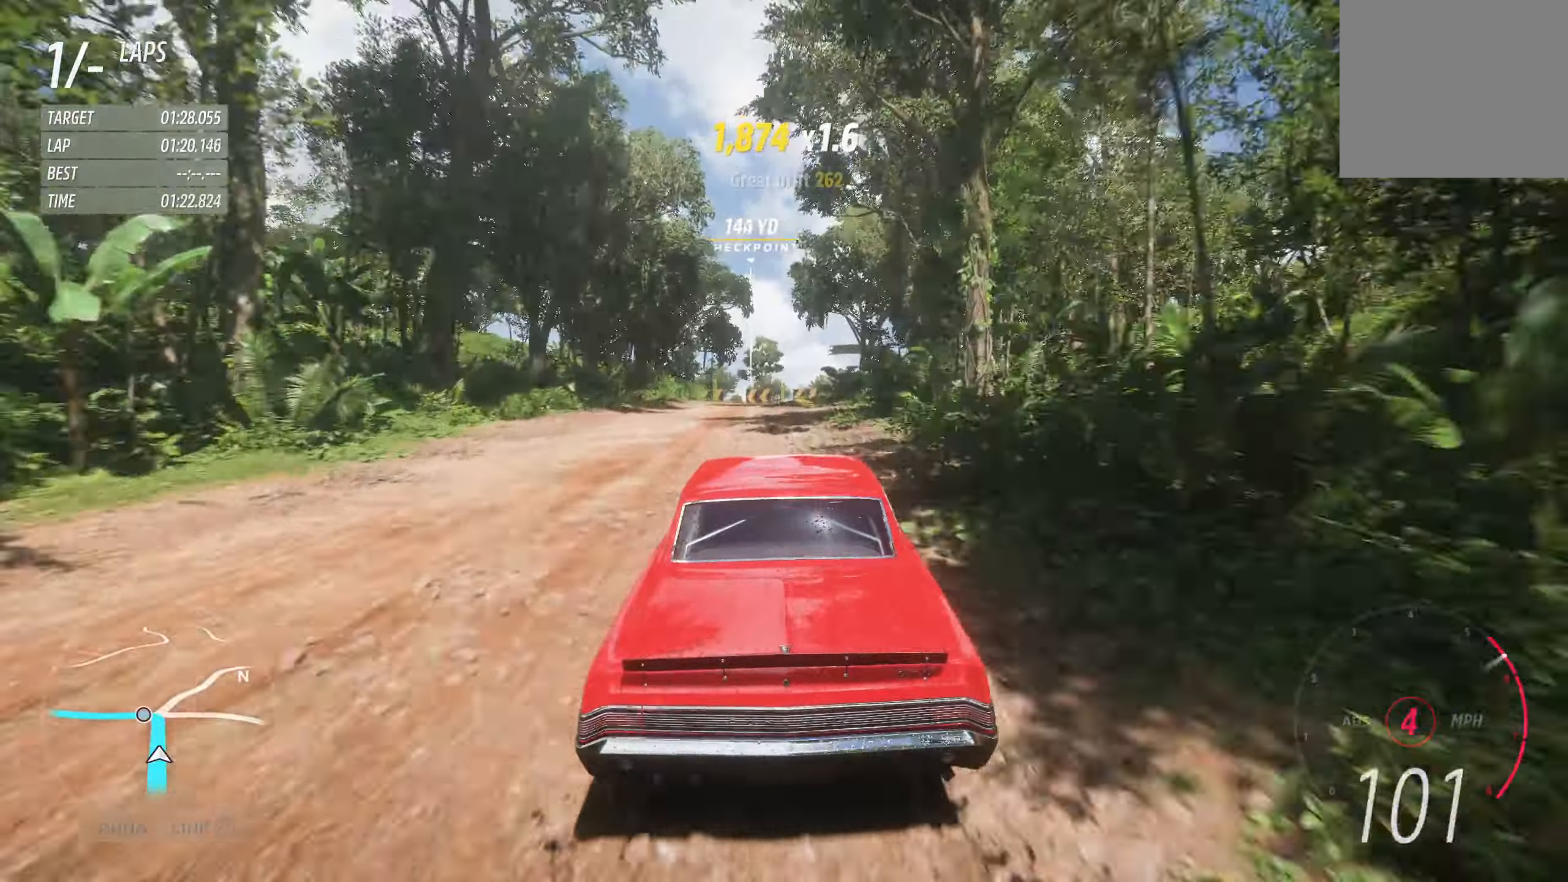
{"buttons": ["R2"], "left_stick": "right", "right_stick": "center", "events": [[84, "left_stick", "right"], [200, "left_stick", "center"], [484, "left_stick", "right"]]}
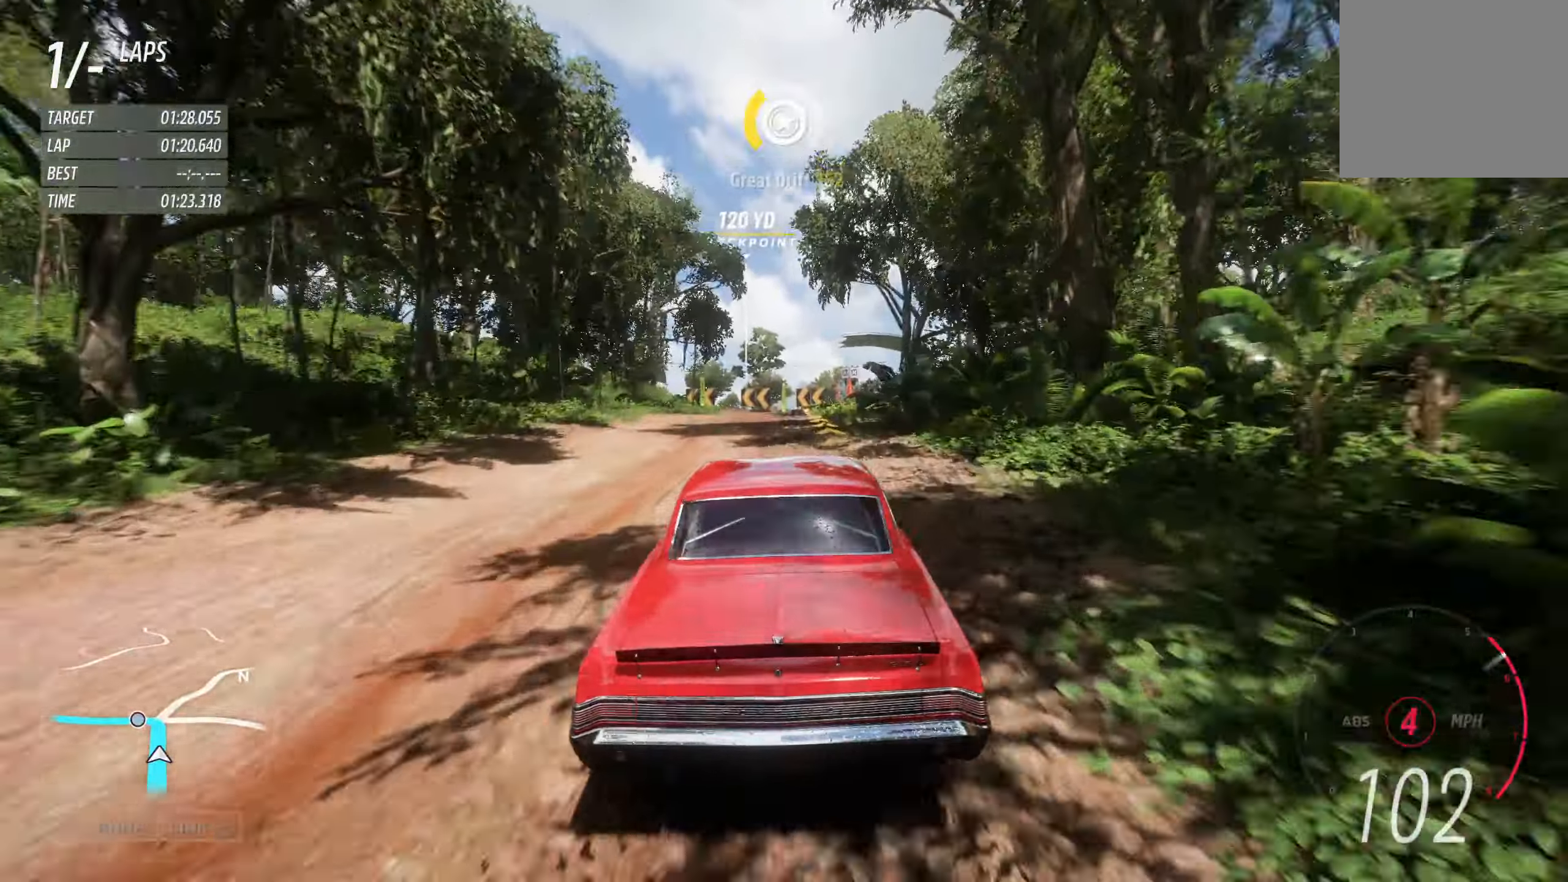
{"buttons": ["R2"], "left_stick": "center", "right_stick": "center", "events": [[117, "left_stick", "center"]]}
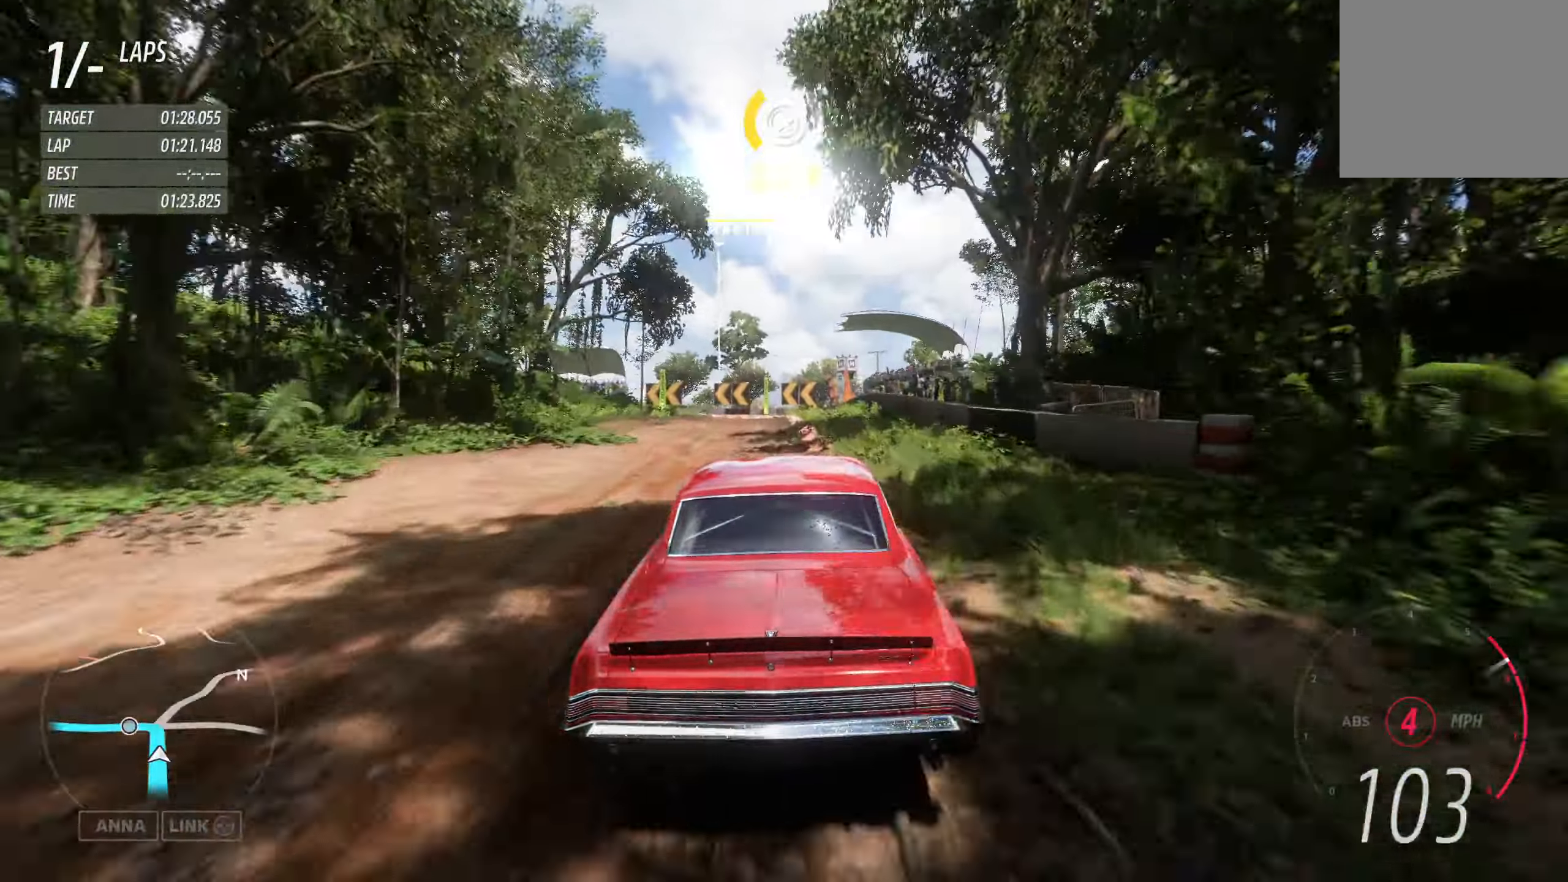
{"buttons": ["L2"], "left_stick": "left", "right_stick": "center", "events": [[217, "L2", "down"], [250, "R2", "up"], [300, "left_stick", "left"], [367, "X", "down"], [417, "X", "up"]]}
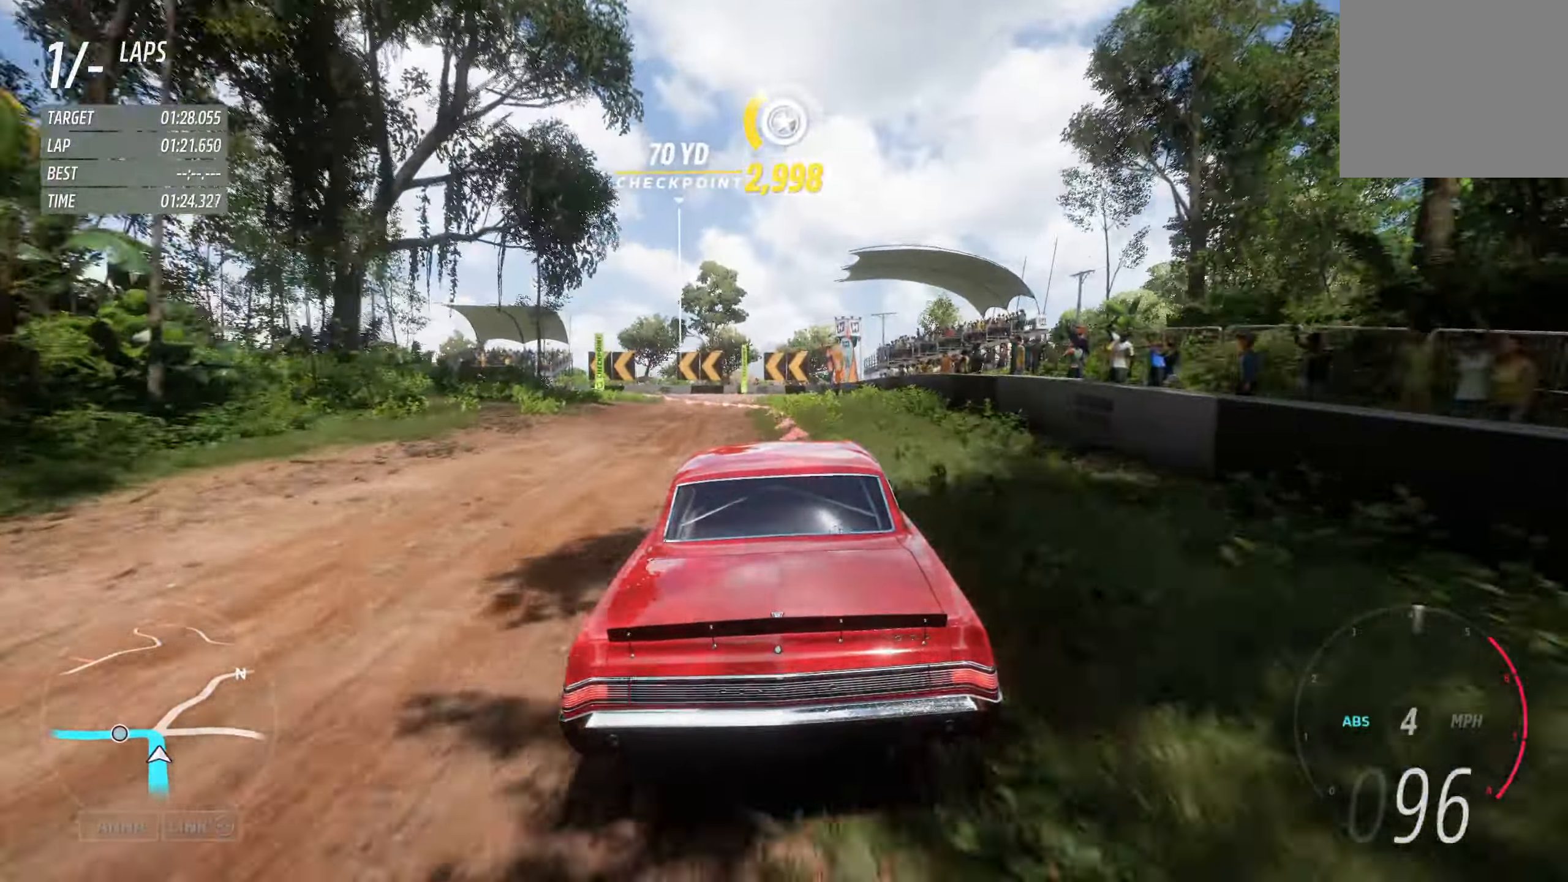
{"buttons": ["L2"], "left_stick": "left", "right_stick": "center", "events": []}
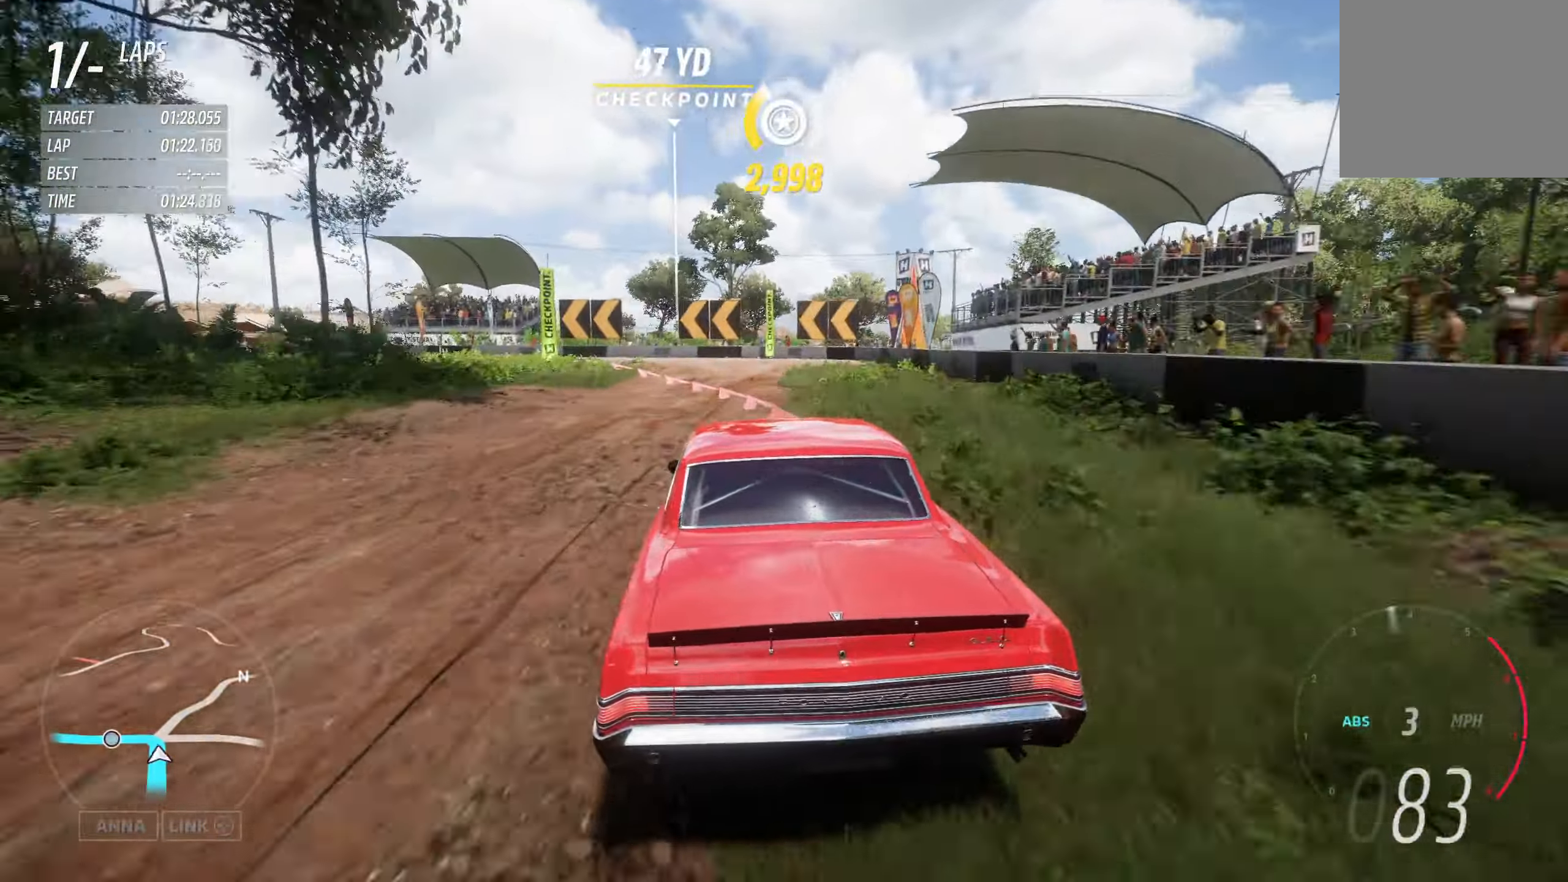
{"buttons": ["L2"], "left_stick": "left", "right_stick": "center", "events": [[67, "X", "down"], [150, "X", "up"]]}
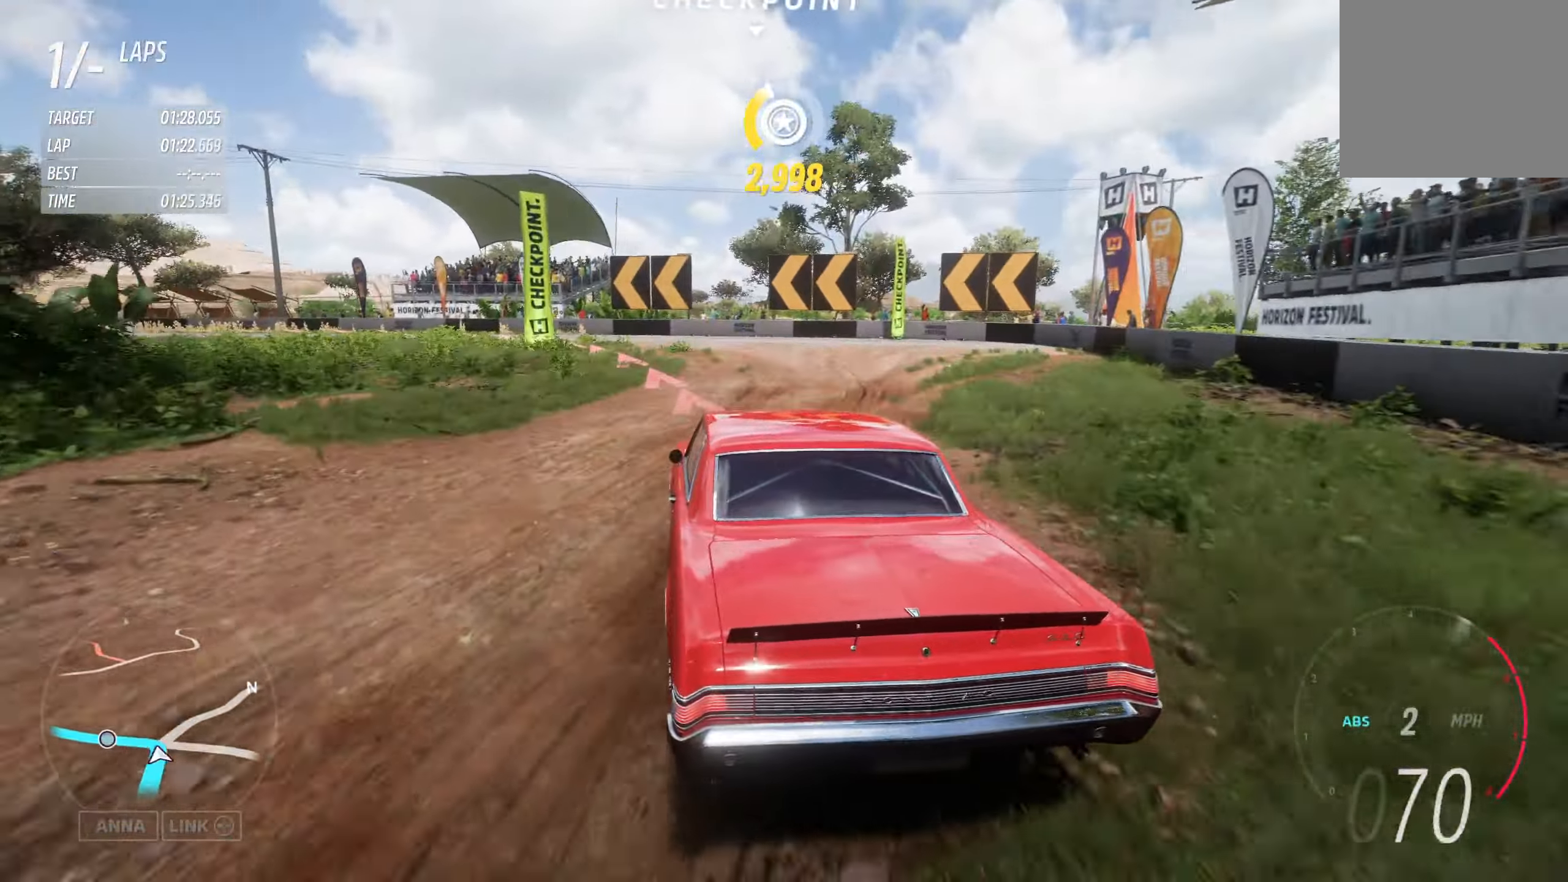
{"buttons": ["L2"], "left_stick": "left", "right_stick": "center", "events": []}
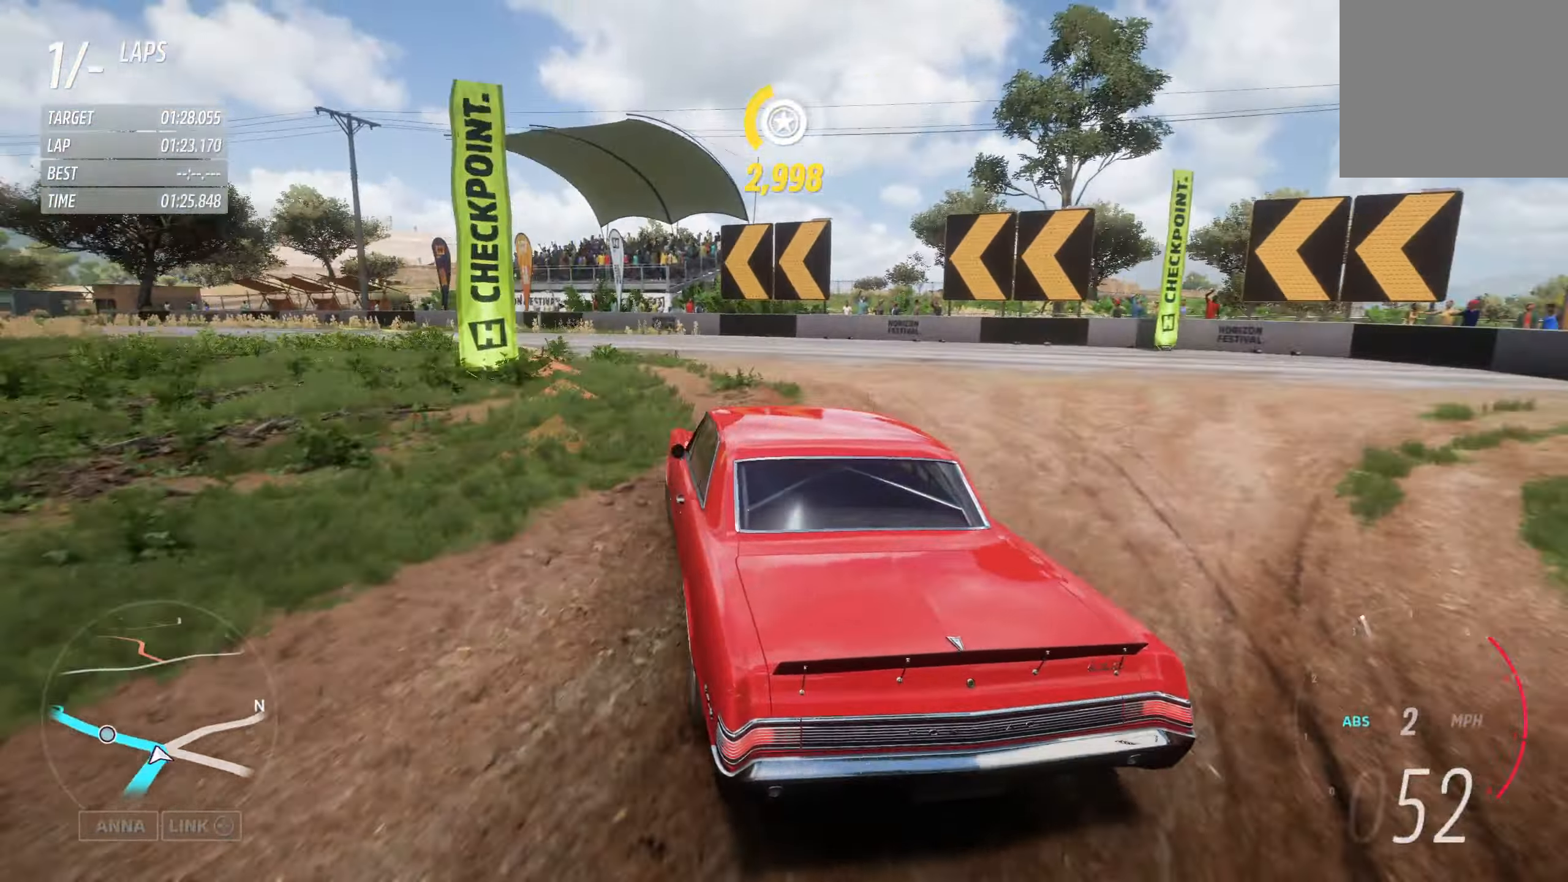
{"buttons": [], "left_stick": "left", "right_stick": "center", "events": [[384, "L2", "up"]]}